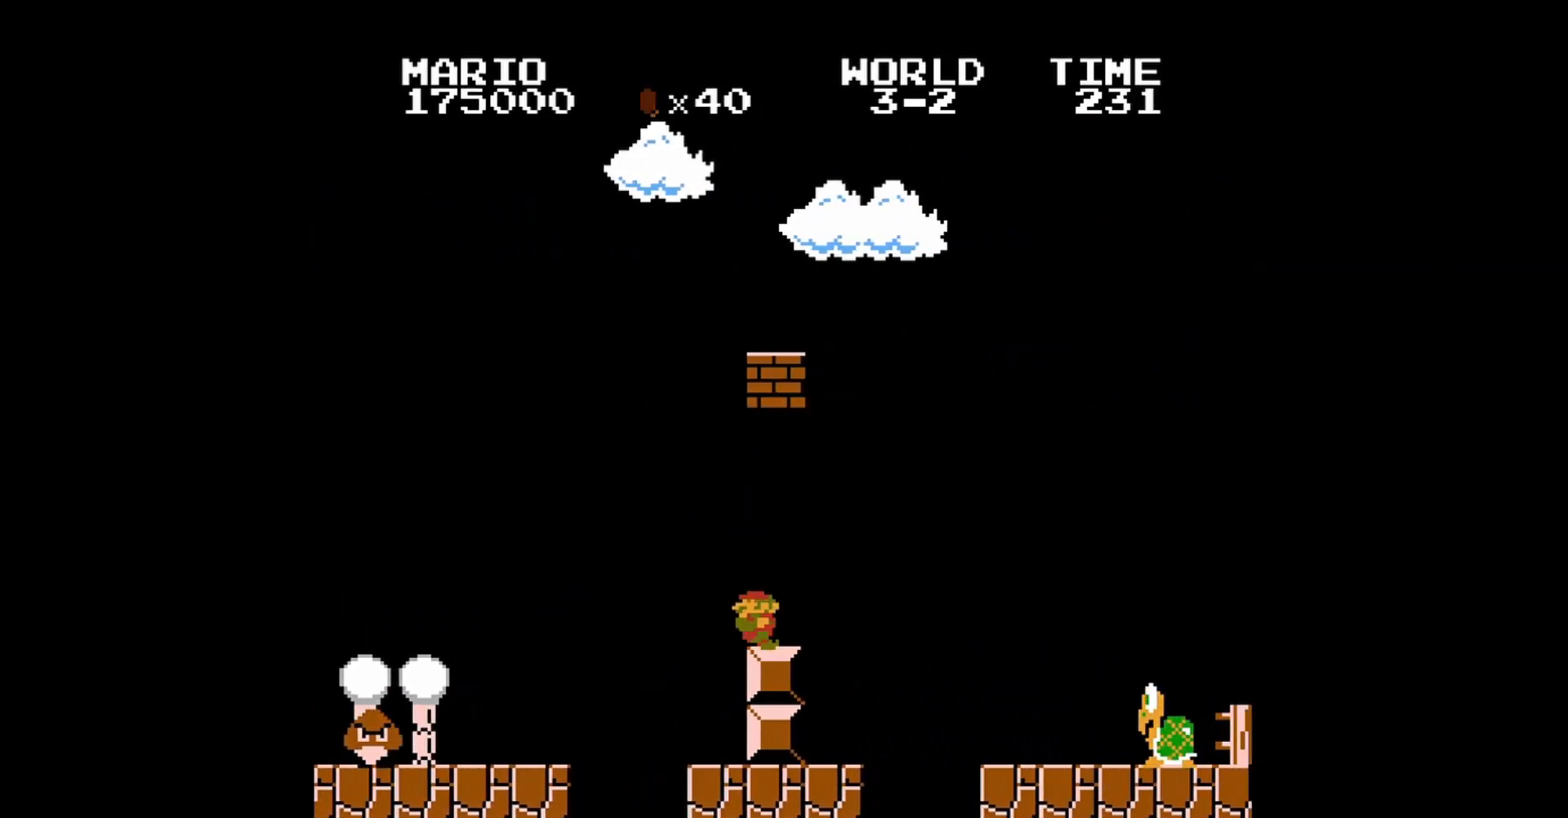
Gameplay with a controller (Nintendo layout); each line is a JSON object with the inputs held at the frame after it. "events" lists button and stick changes between this image and that frame as [ms after this image, input, new state], when the widget could be followed in between. Not read: L3 R3.
{"buttons": ["A"], "events": [[280, "A", "down"]]}
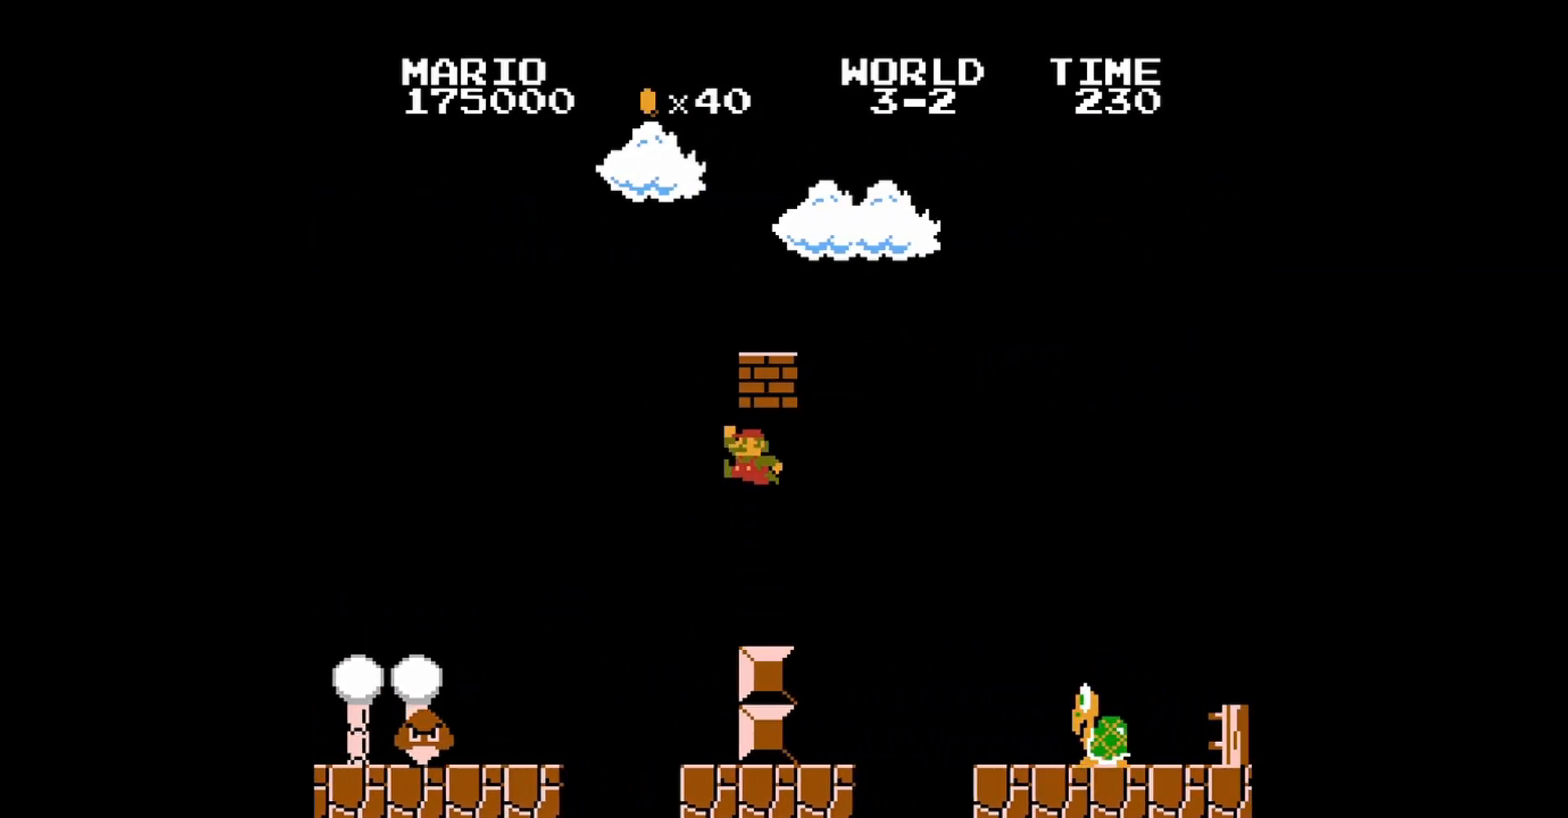
{"buttons": [], "events": [[160, "A", "up"], [200, "DPAD_RIGHT", "down"], [360, "DPAD_RIGHT", "up"]]}
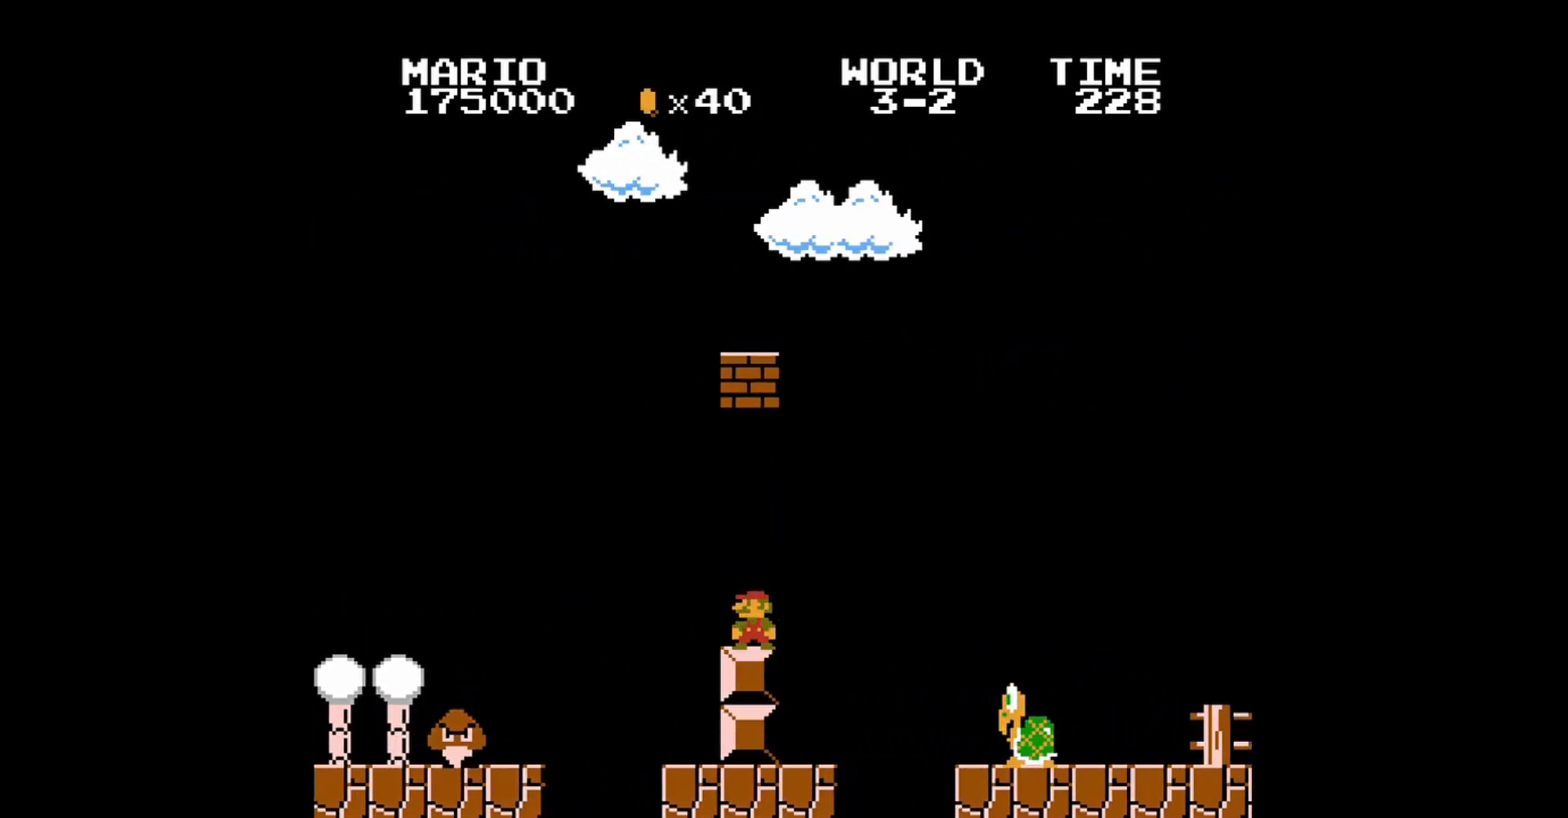
{"buttons": ["B"], "events": [[160, "A", "down"], [400, "A", "up"], [520, "B", "down"]]}
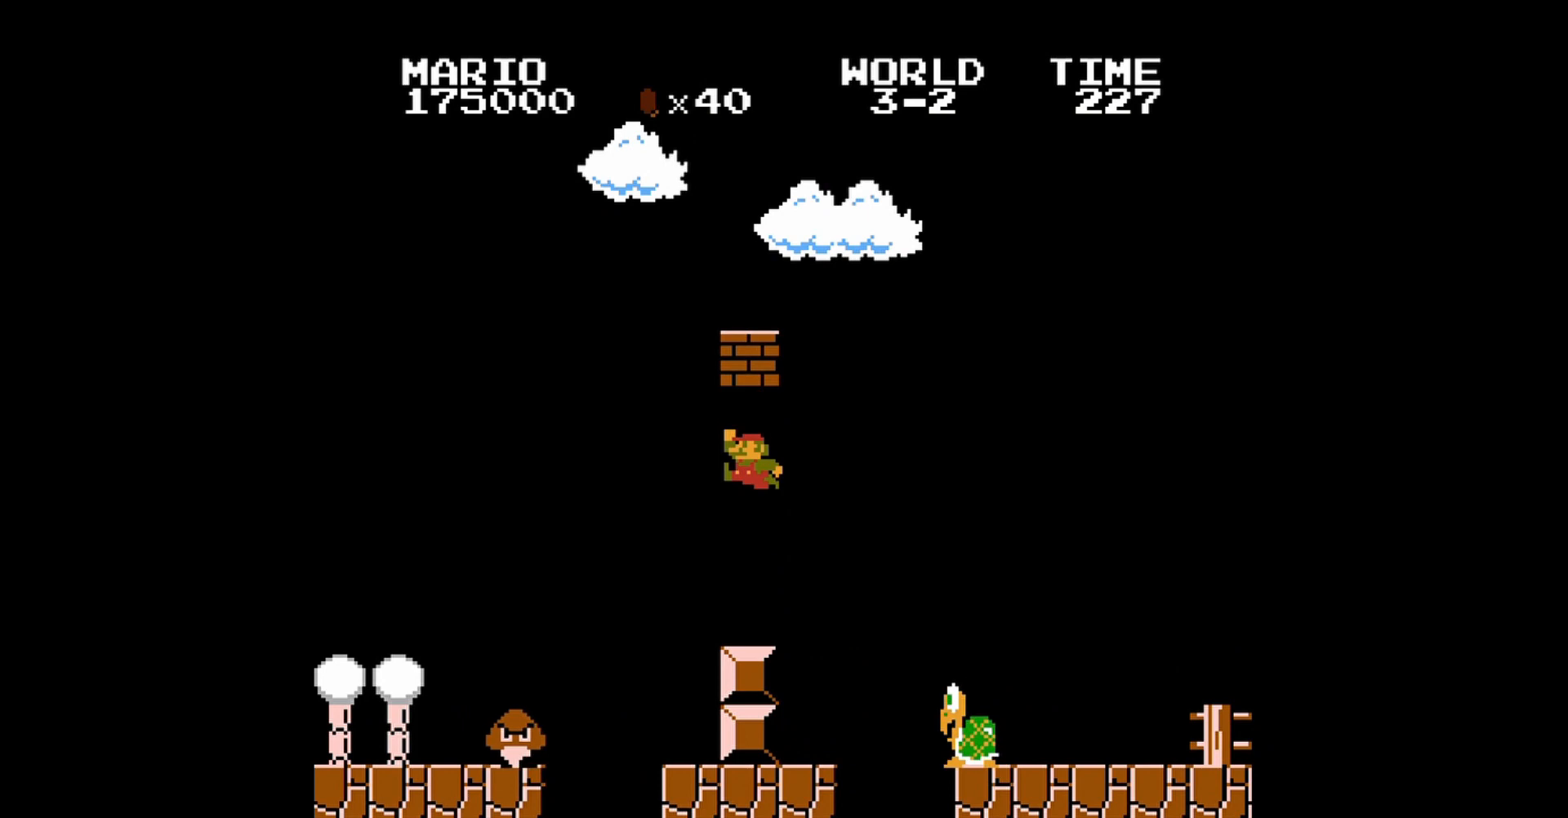
{"buttons": ["B", "DPAD_RIGHT"], "events": [[480, "DPAD_RIGHT", "down"]]}
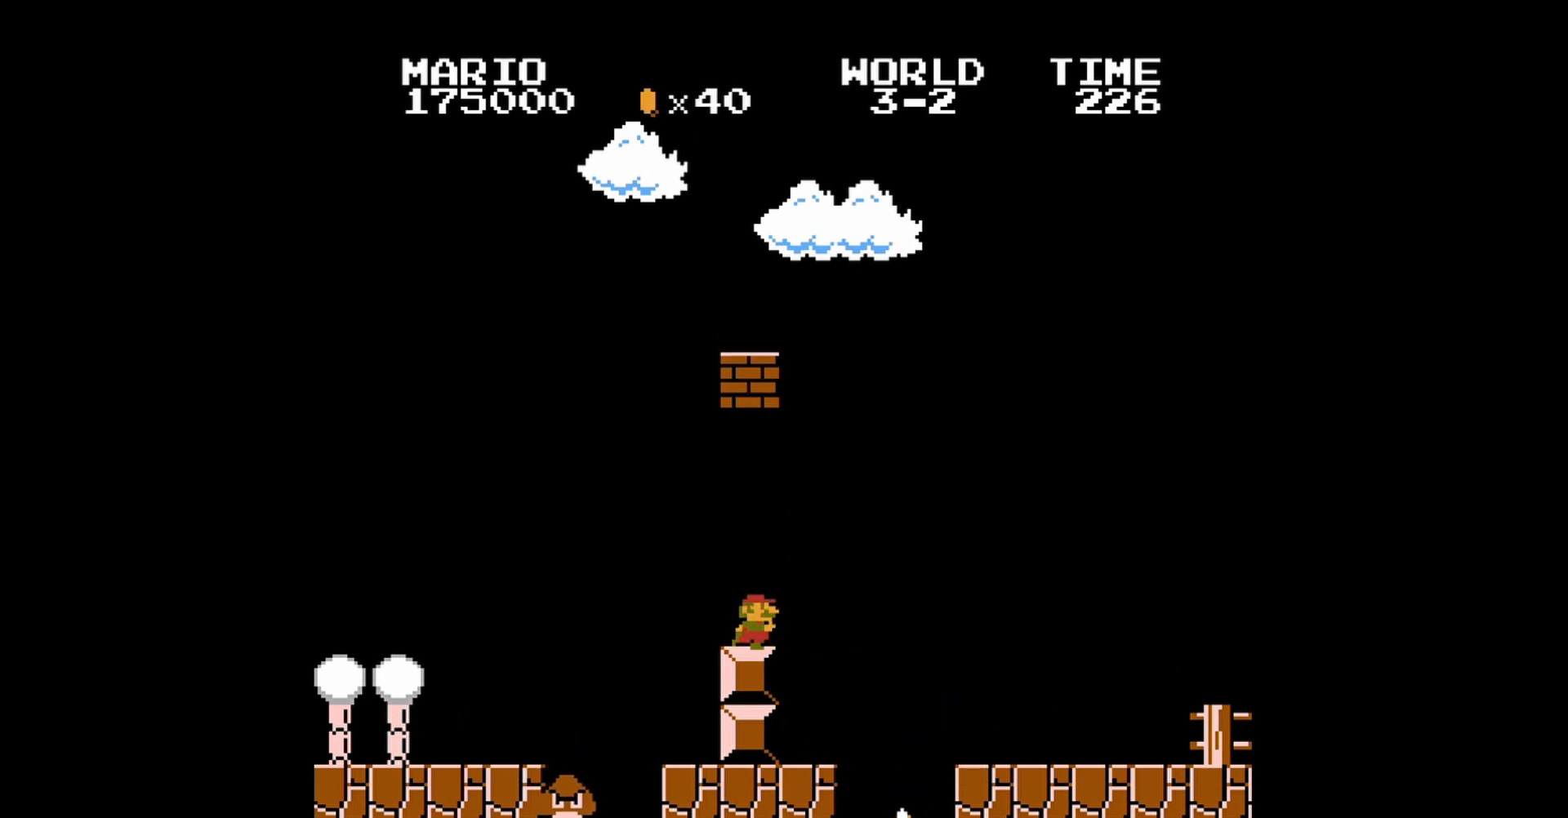
{"buttons": ["B", "DPAD_RIGHT"], "events": [[80, "DPAD_RIGHT", "up"], [400, "DPAD_RIGHT", "down"]]}
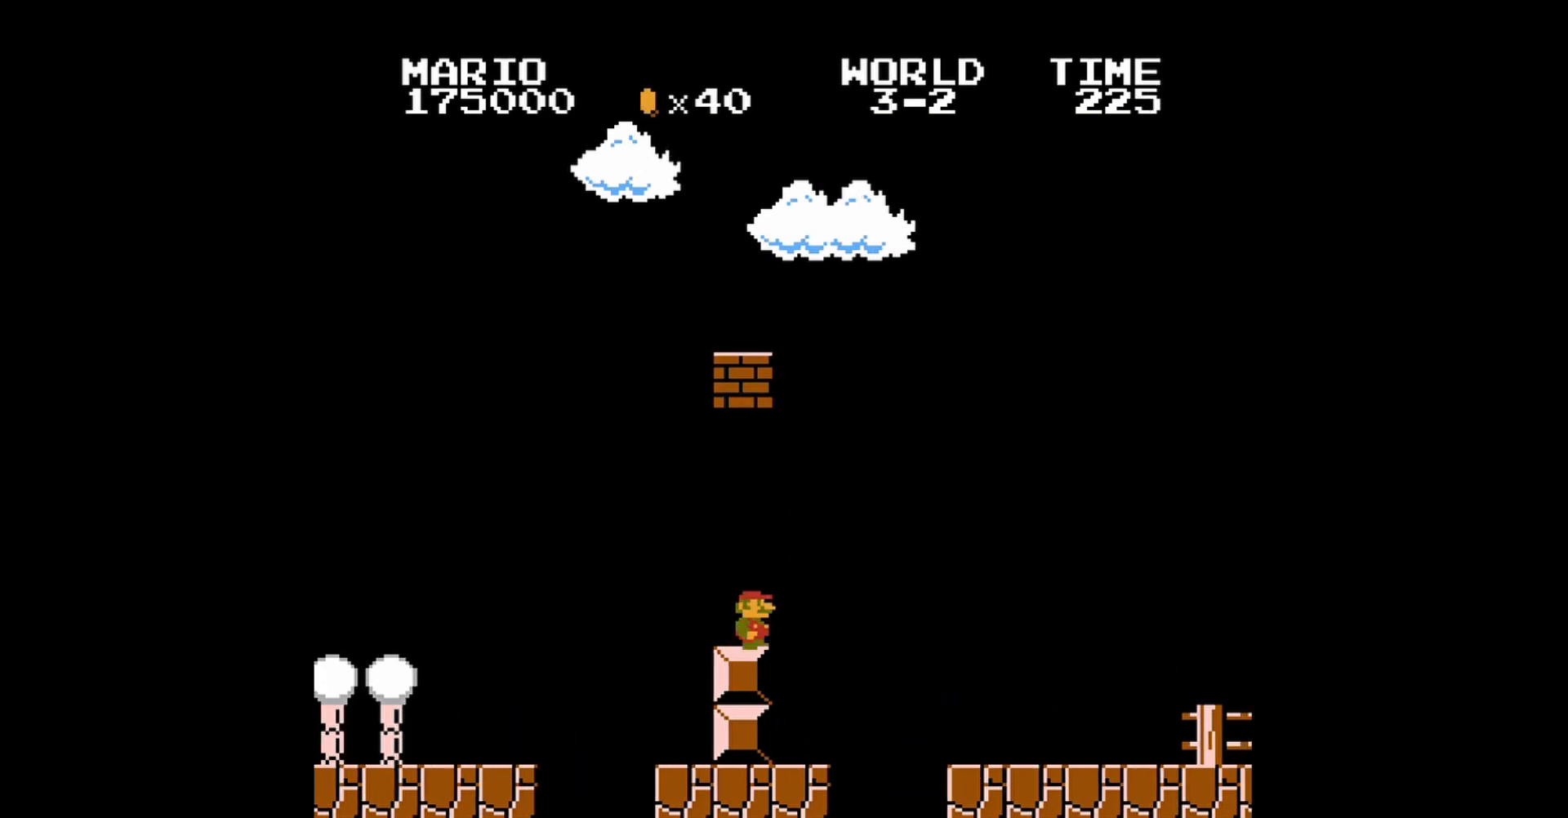
{"buttons": ["A", "B", "DPAD_RIGHT"], "events": [[120, "A", "down"]]}
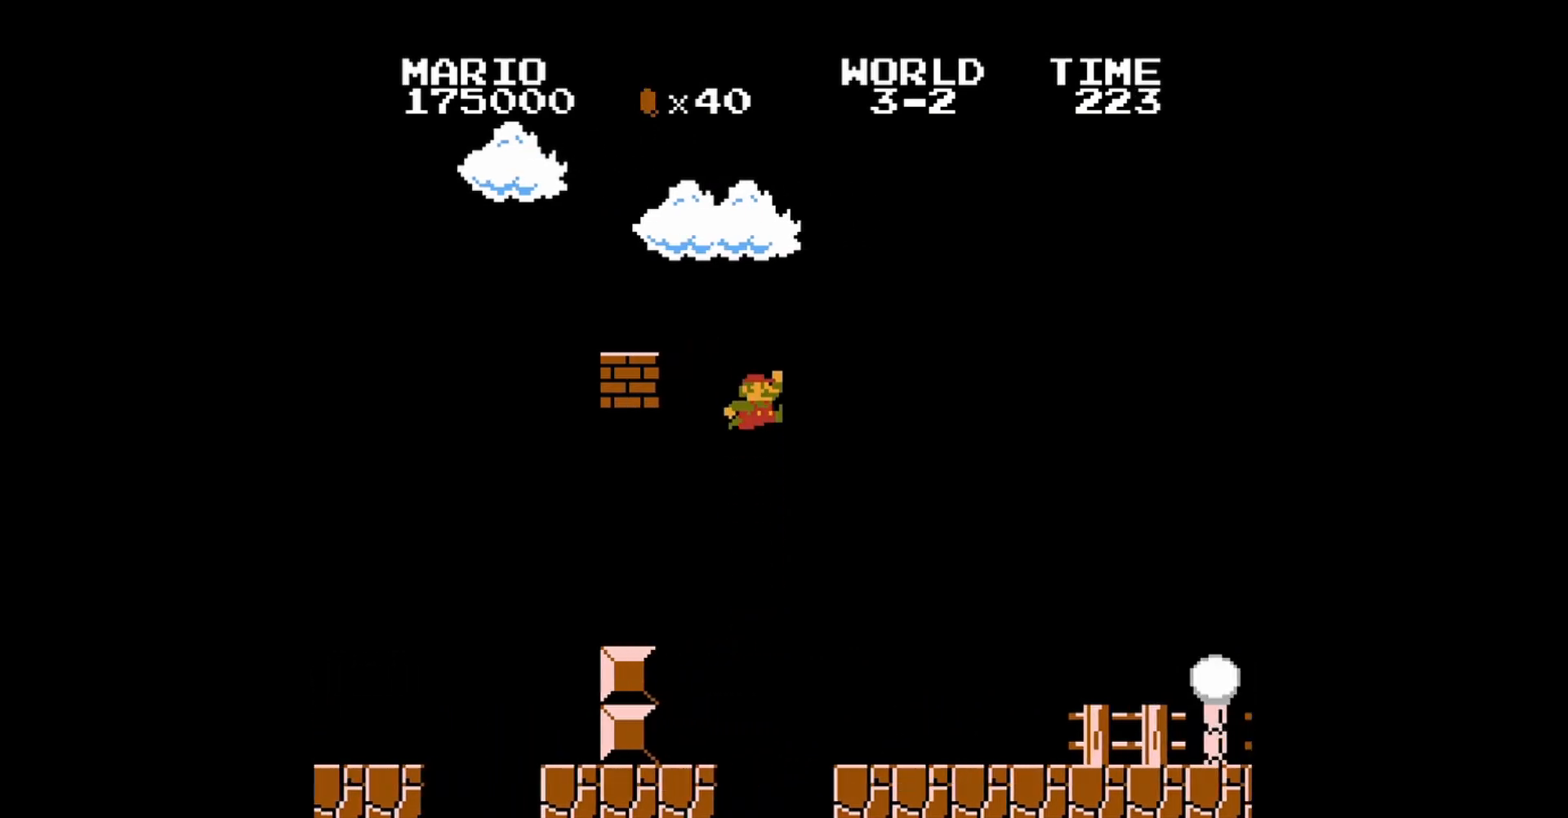
{"buttons": ["B", "DPAD_RIGHT"], "events": [[120, "A", "up"]]}
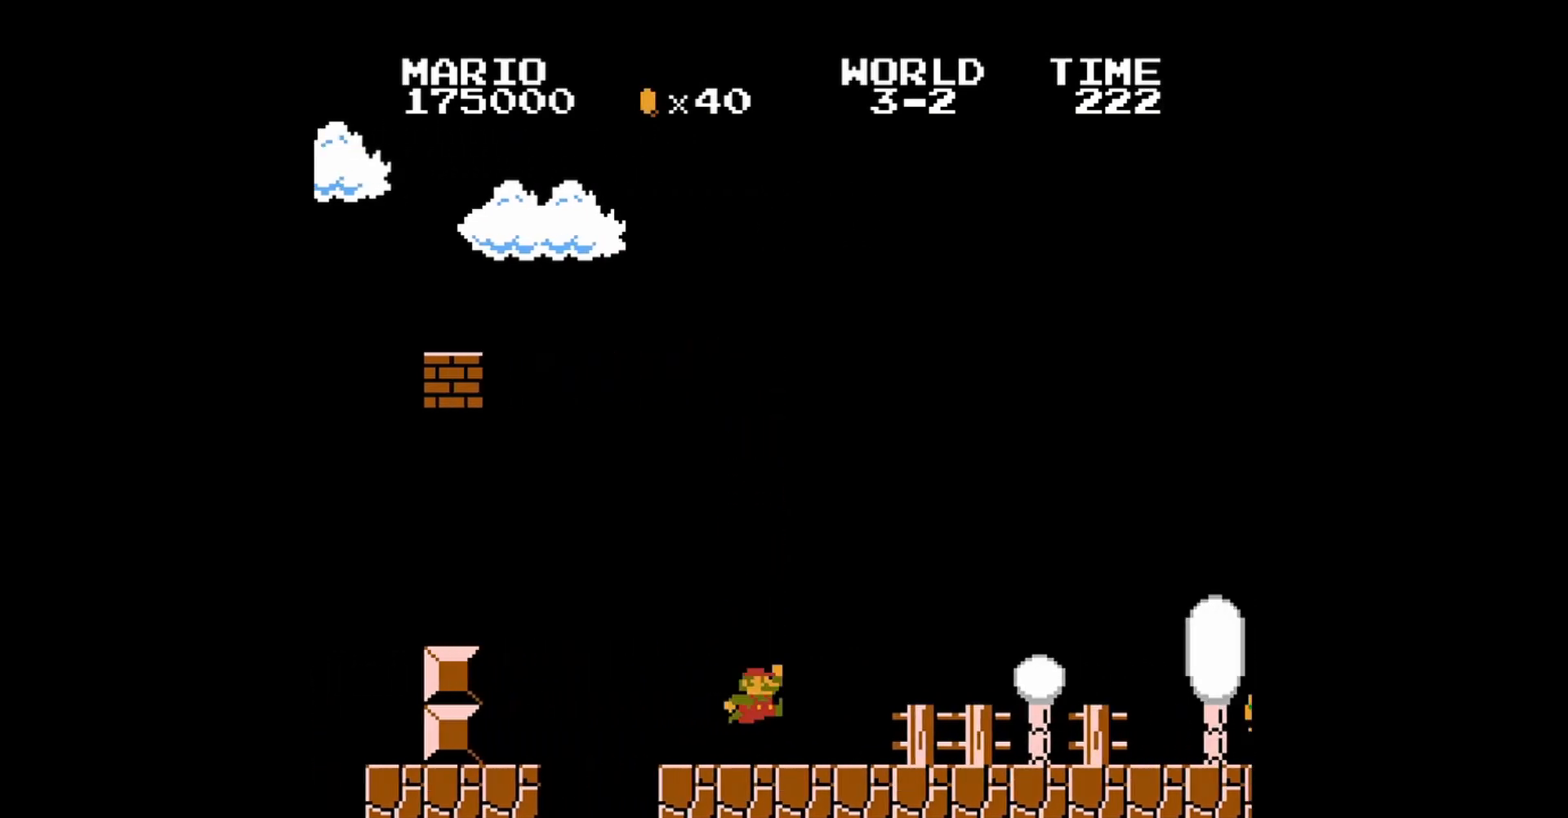
{"buttons": ["A", "B", "DPAD_RIGHT"], "events": [[400, "A", "down"]]}
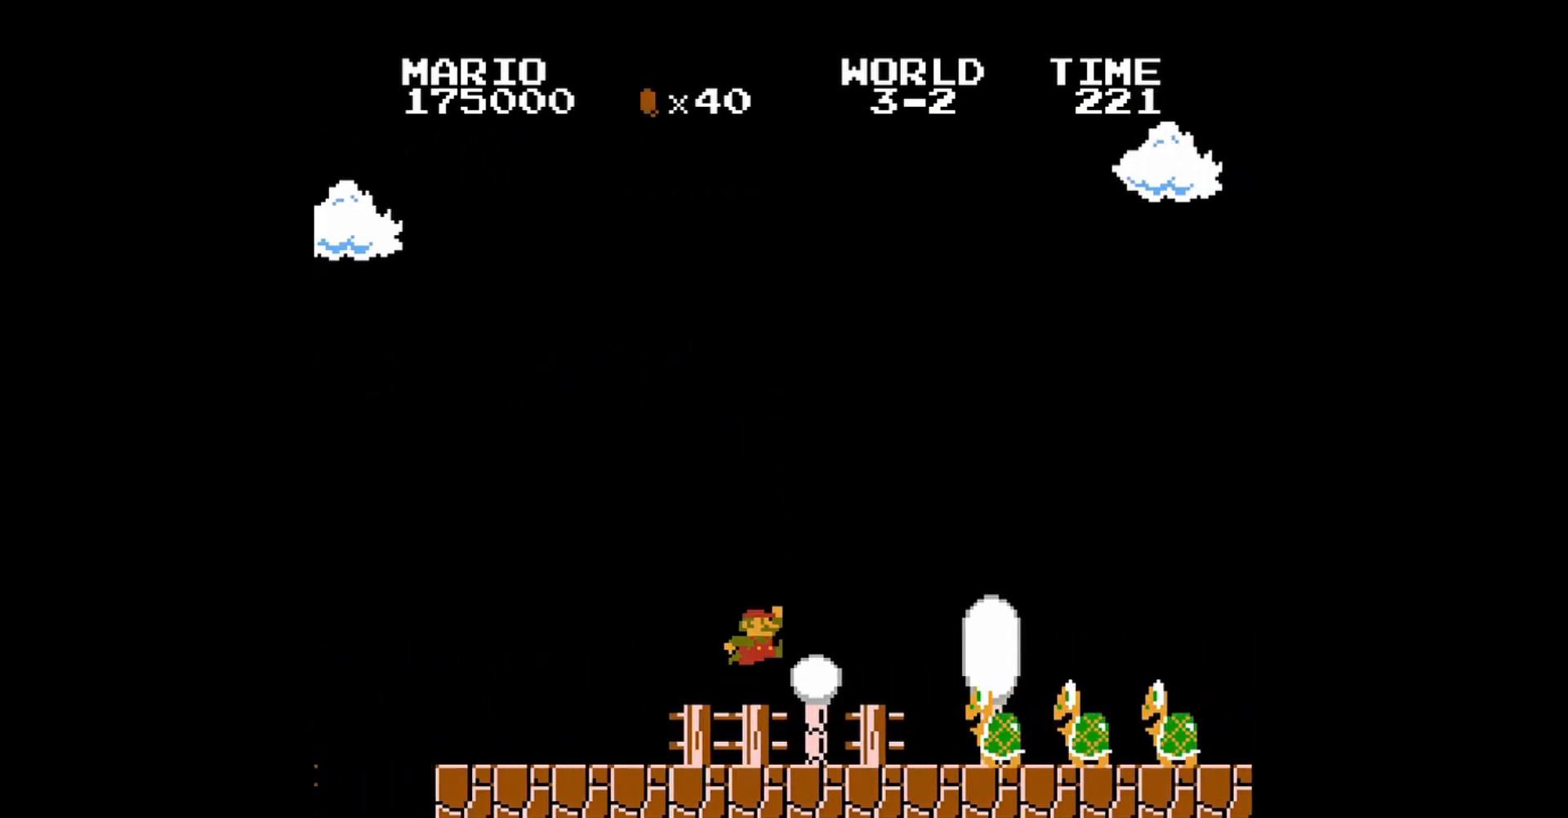
{"buttons": ["B", "DPAD_RIGHT"], "events": [[320, "A", "up"]]}
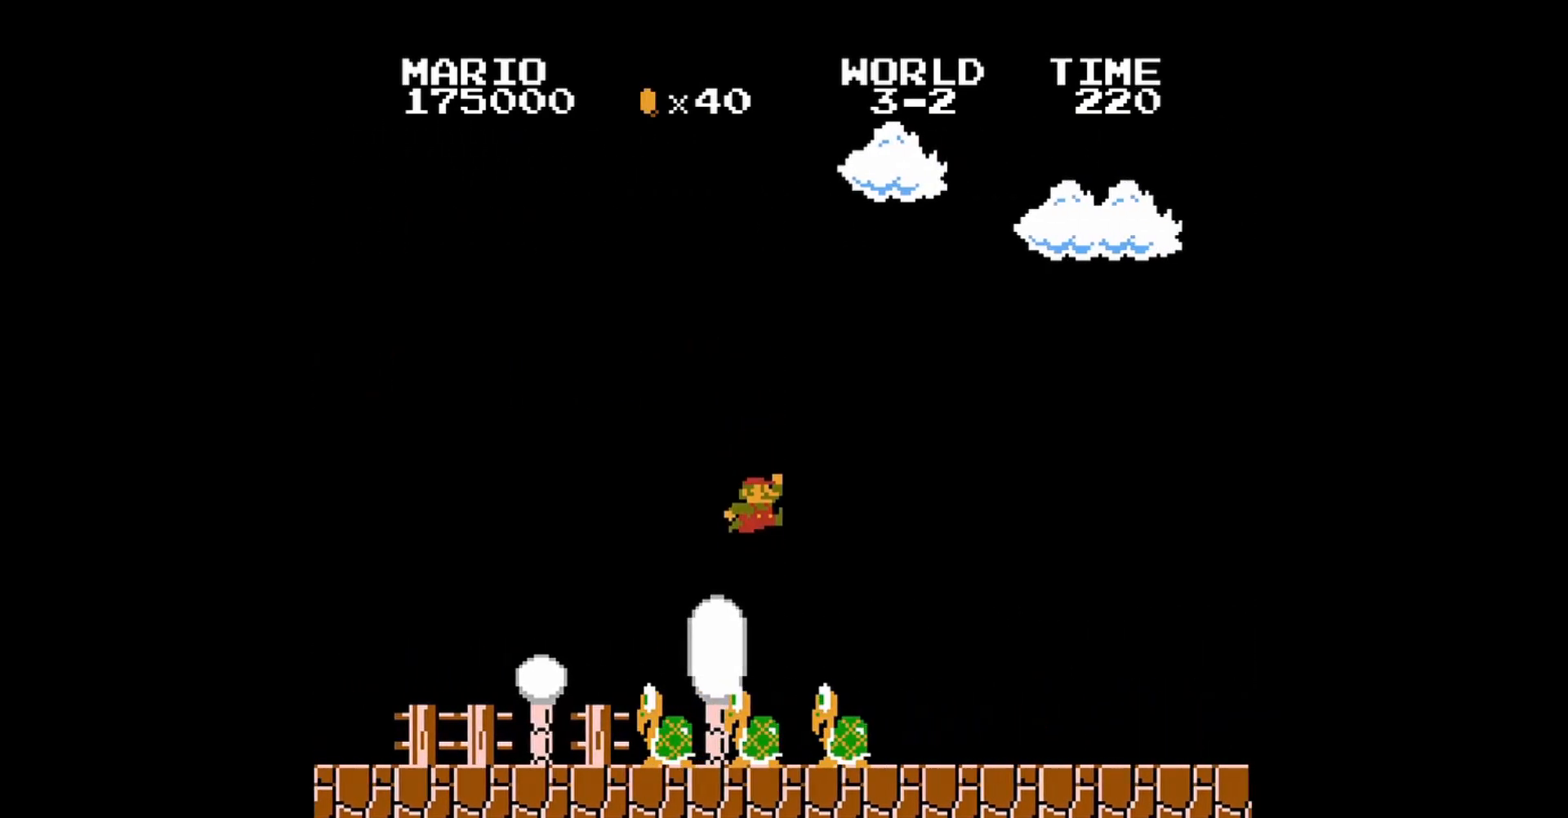
{"buttons": ["B"], "events": [[40, "DPAD_RIGHT", "up"], [160, "DPAD_LEFT", "down"], [280, "DPAD_LEFT", "up"]]}
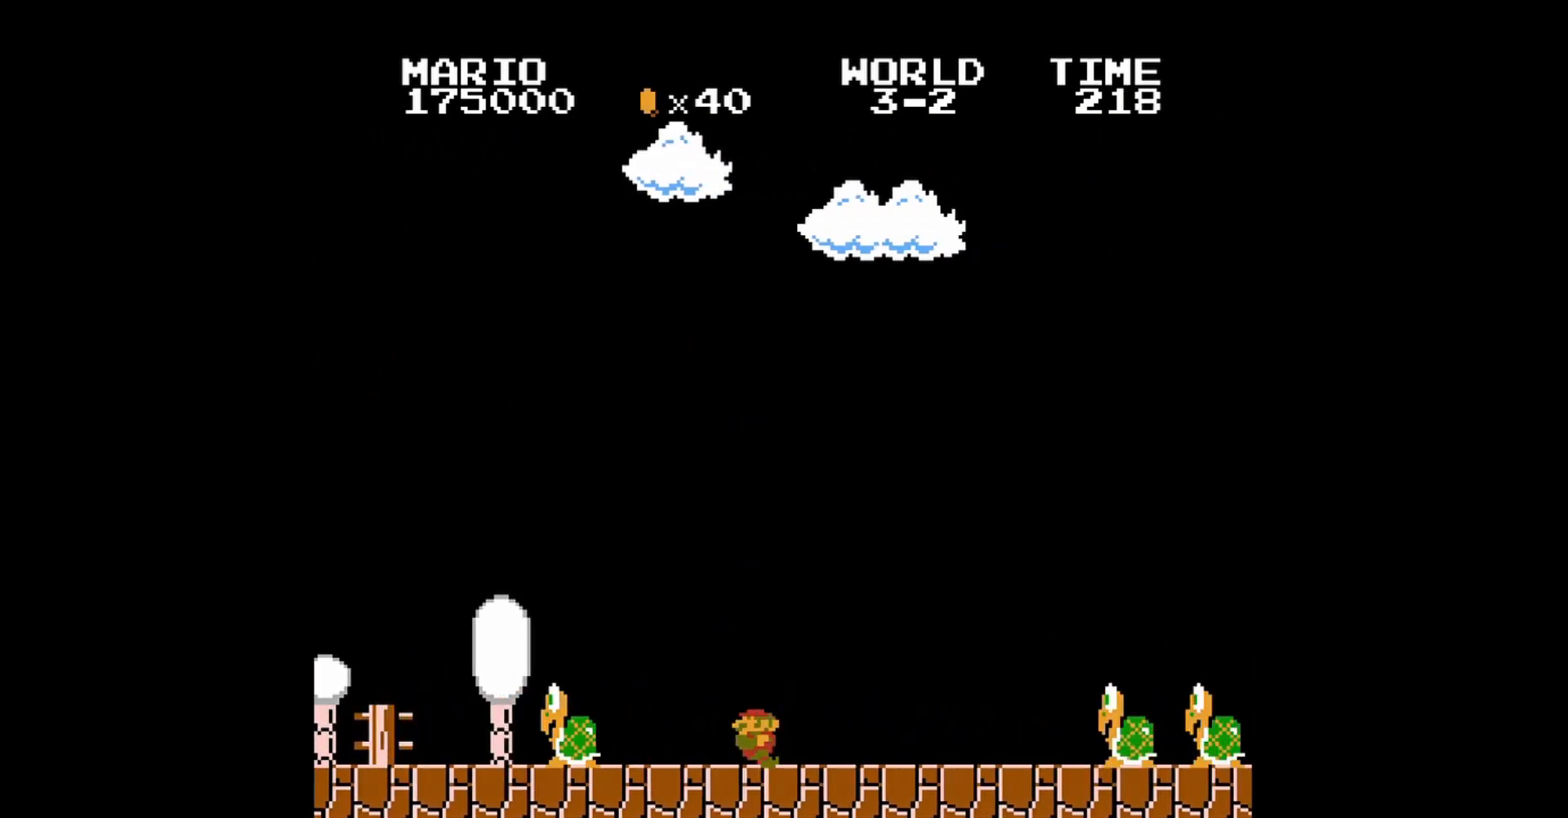
{"buttons": ["A", "B", "DPAD_RIGHT"], "events": [[40, "DPAD_RIGHT", "down"], [440, "A", "down"]]}
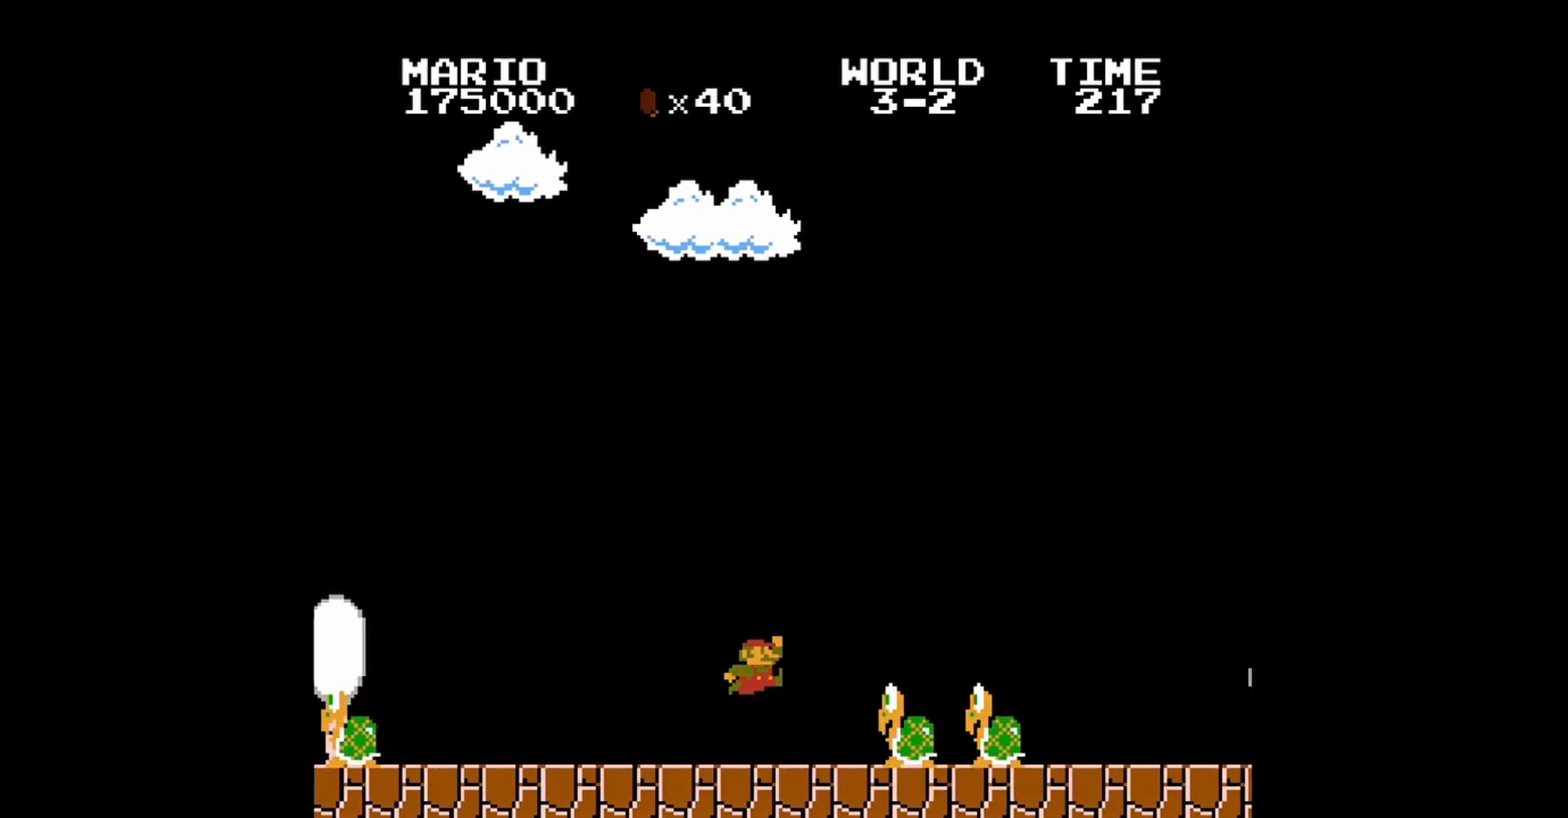
{"buttons": ["B"], "events": [[160, "A", "up"], [240, "DPAD_RIGHT", "up"], [360, "DPAD_LEFT", "down"], [480, "DPAD_LEFT", "up"]]}
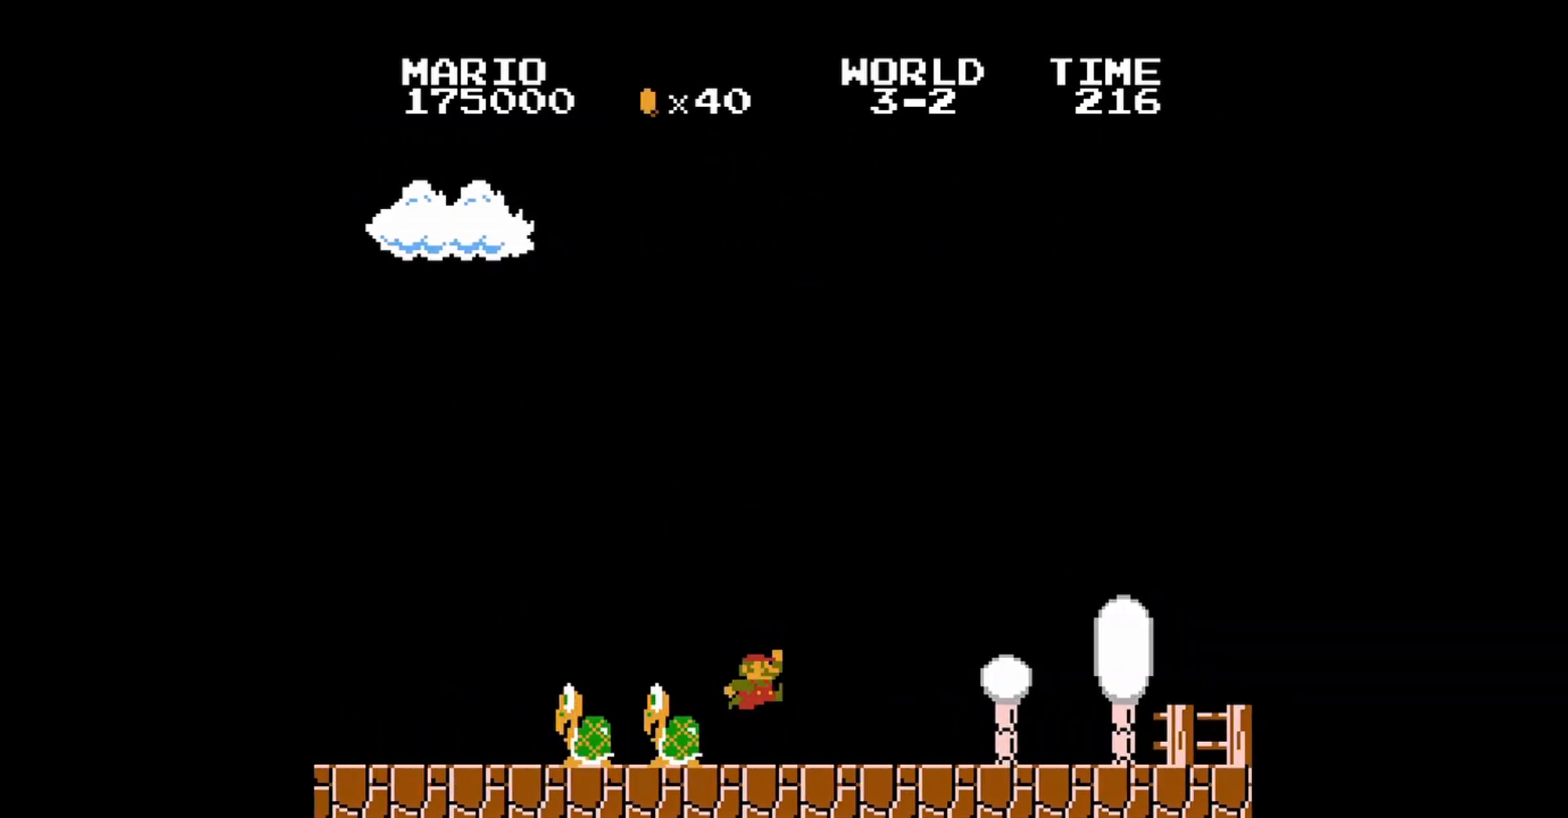
{"buttons": ["B", "DPAD_RIGHT"], "events": [[160, "DPAD_RIGHT", "down"]]}
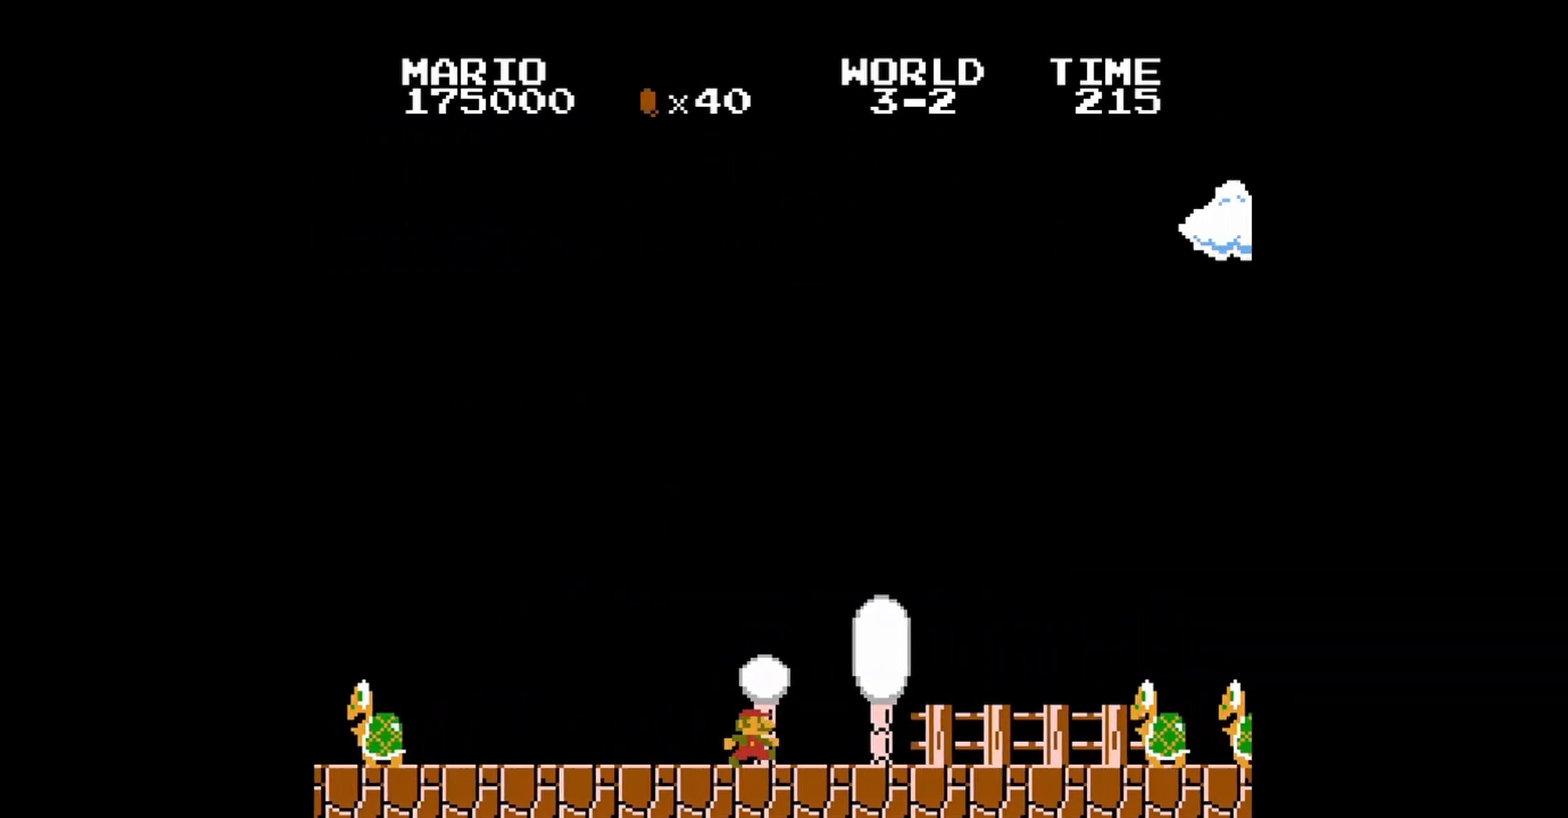
{"buttons": ["A", "B", "DPAD_RIGHT"], "events": [[80, "DPAD_RIGHT", "up"], [240, "A", "down"], [240, "DPAD_RIGHT", "down"]]}
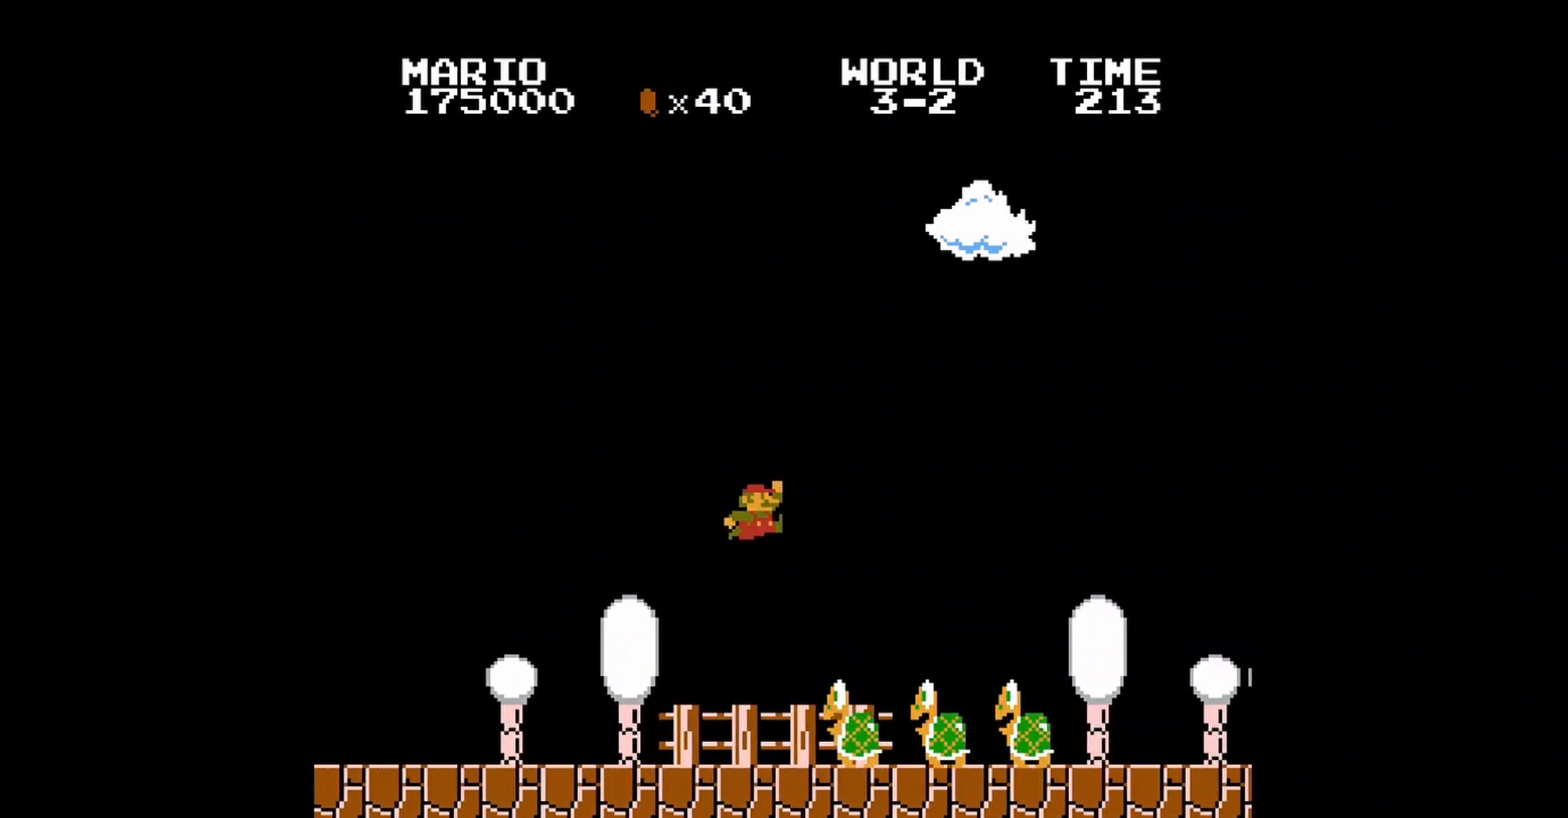
{"buttons": ["B", "DPAD_RIGHT"], "events": [[80, "DPAD_UP", "down"], [160, "A", "up"], [200, "DPAD_RIGHT", "up"], [200, "DPAD_UP", "up"], [280, "DPAD_LEFT", "down"], [400, "DPAD_LEFT", "up"], [520, "DPAD_RIGHT", "down"]]}
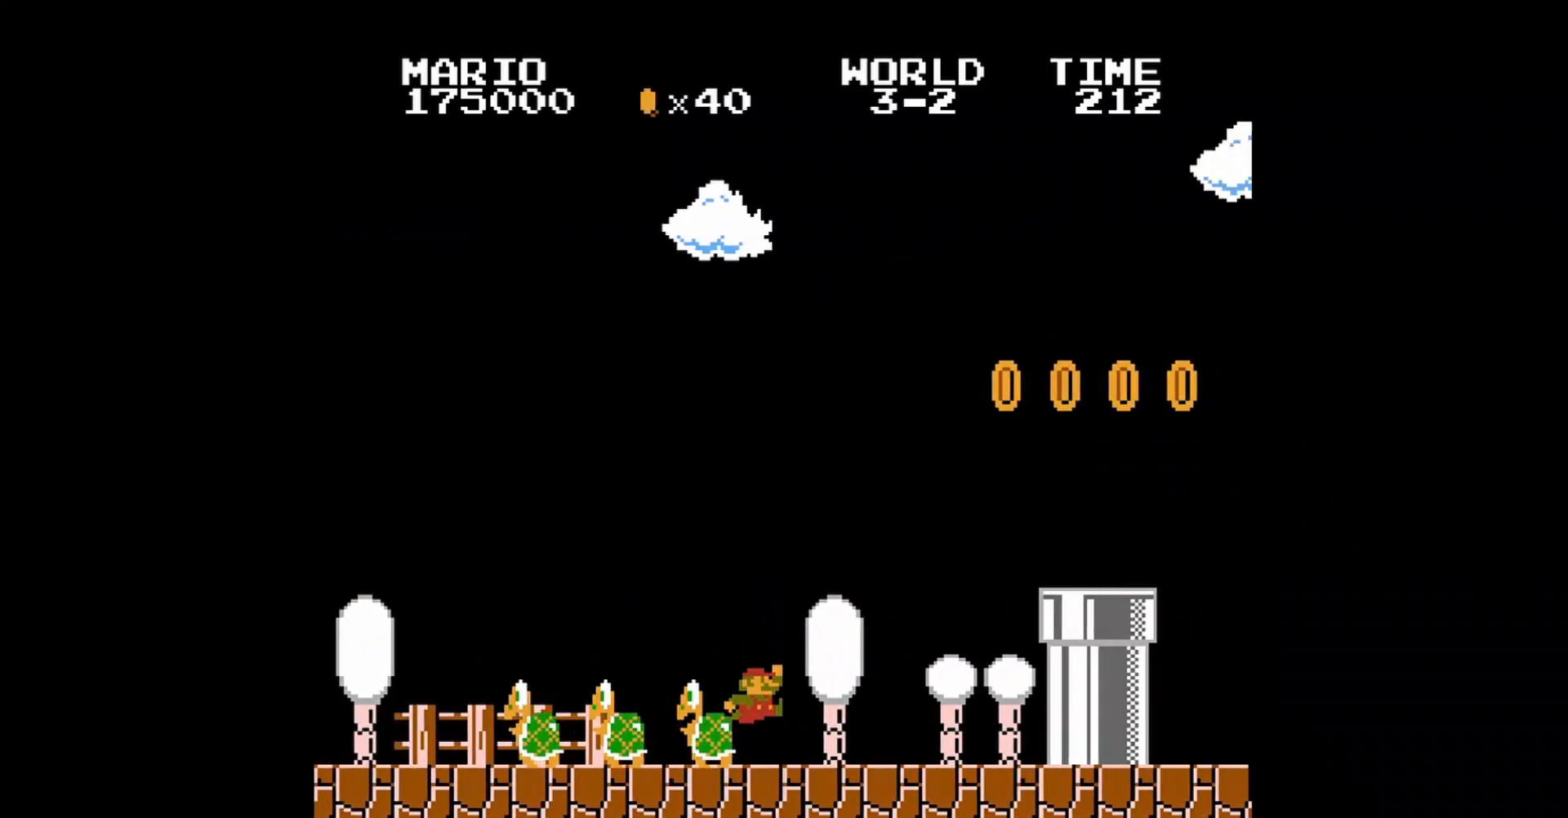
{"buttons": ["DPAD_RIGHT"], "events": [[480, "B", "up"]]}
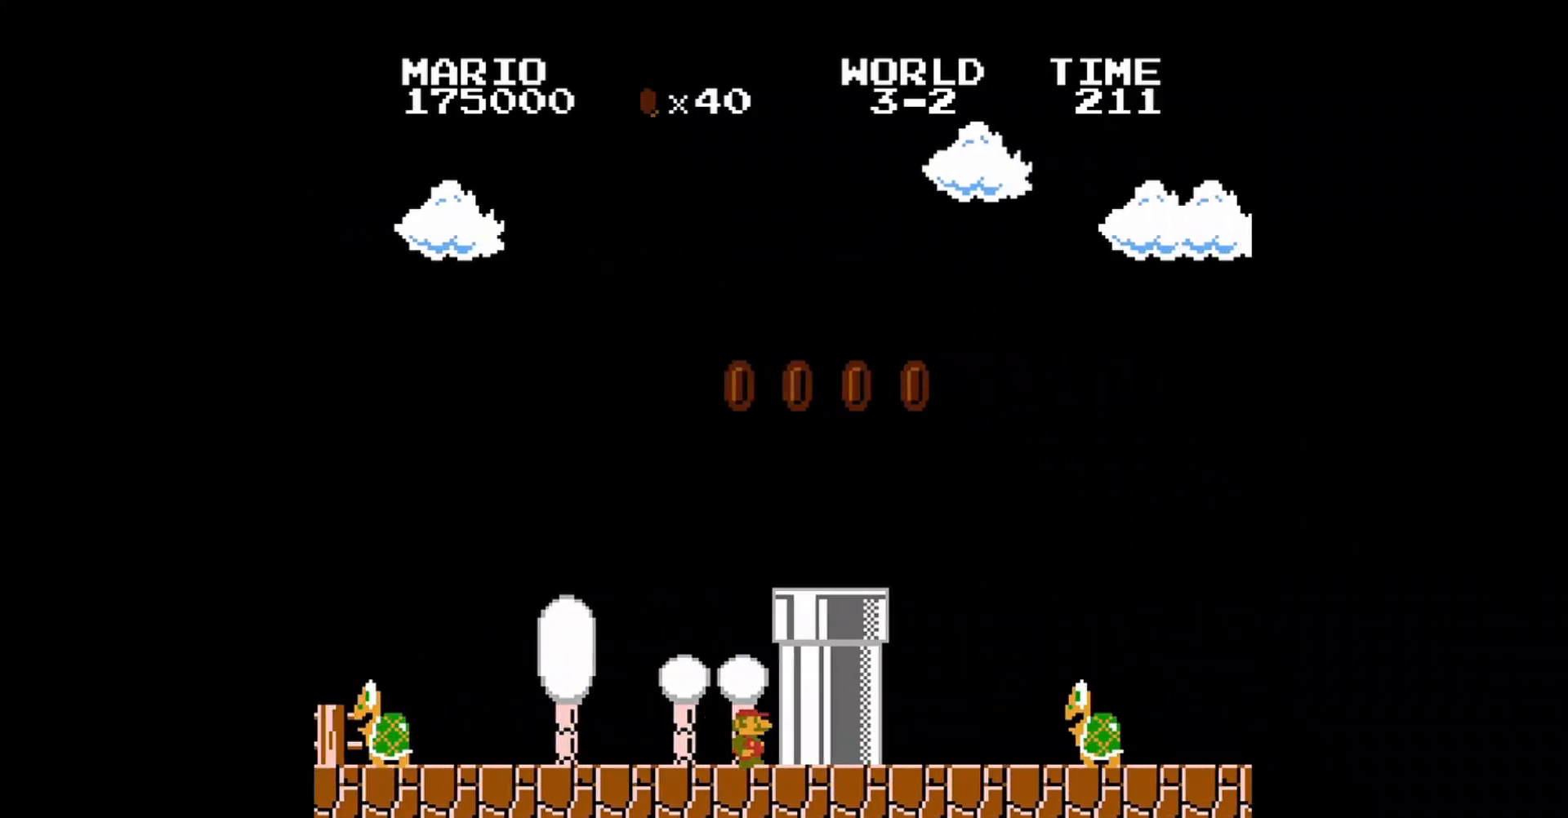
{"buttons": ["B"], "events": [[40, "DPAD_RIGHT", "up"], [160, "A", "down"], [200, "DPAD_RIGHT", "down"], [240, "B", "down"], [360, "A", "up"], [520, "DPAD_RIGHT", "up"]]}
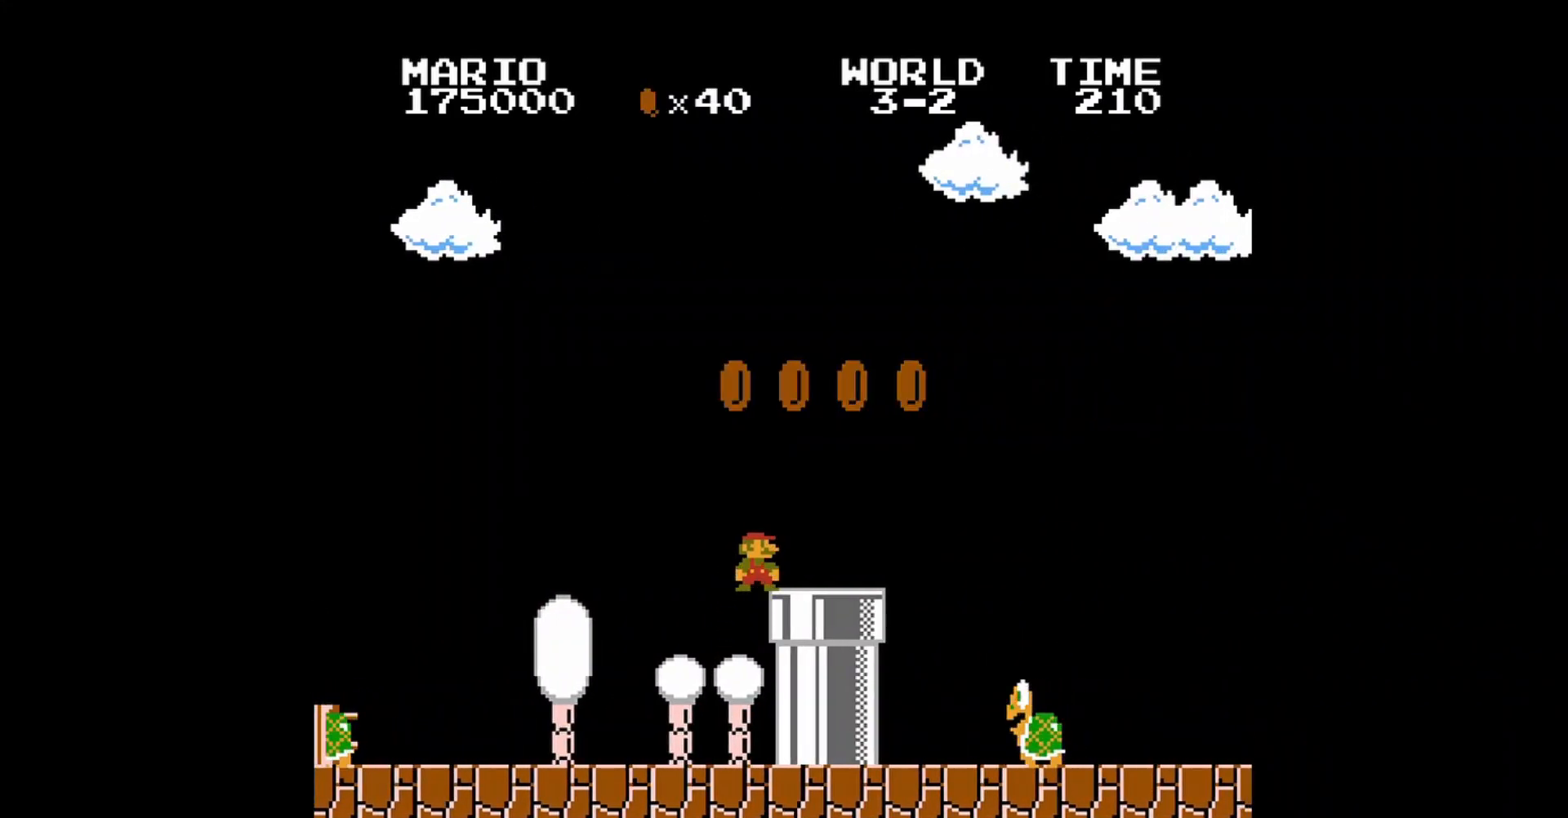
{"buttons": ["A", "B", "DPAD_RIGHT"], "events": [[160, "A", "down"], [320, "DPAD_RIGHT", "down"]]}
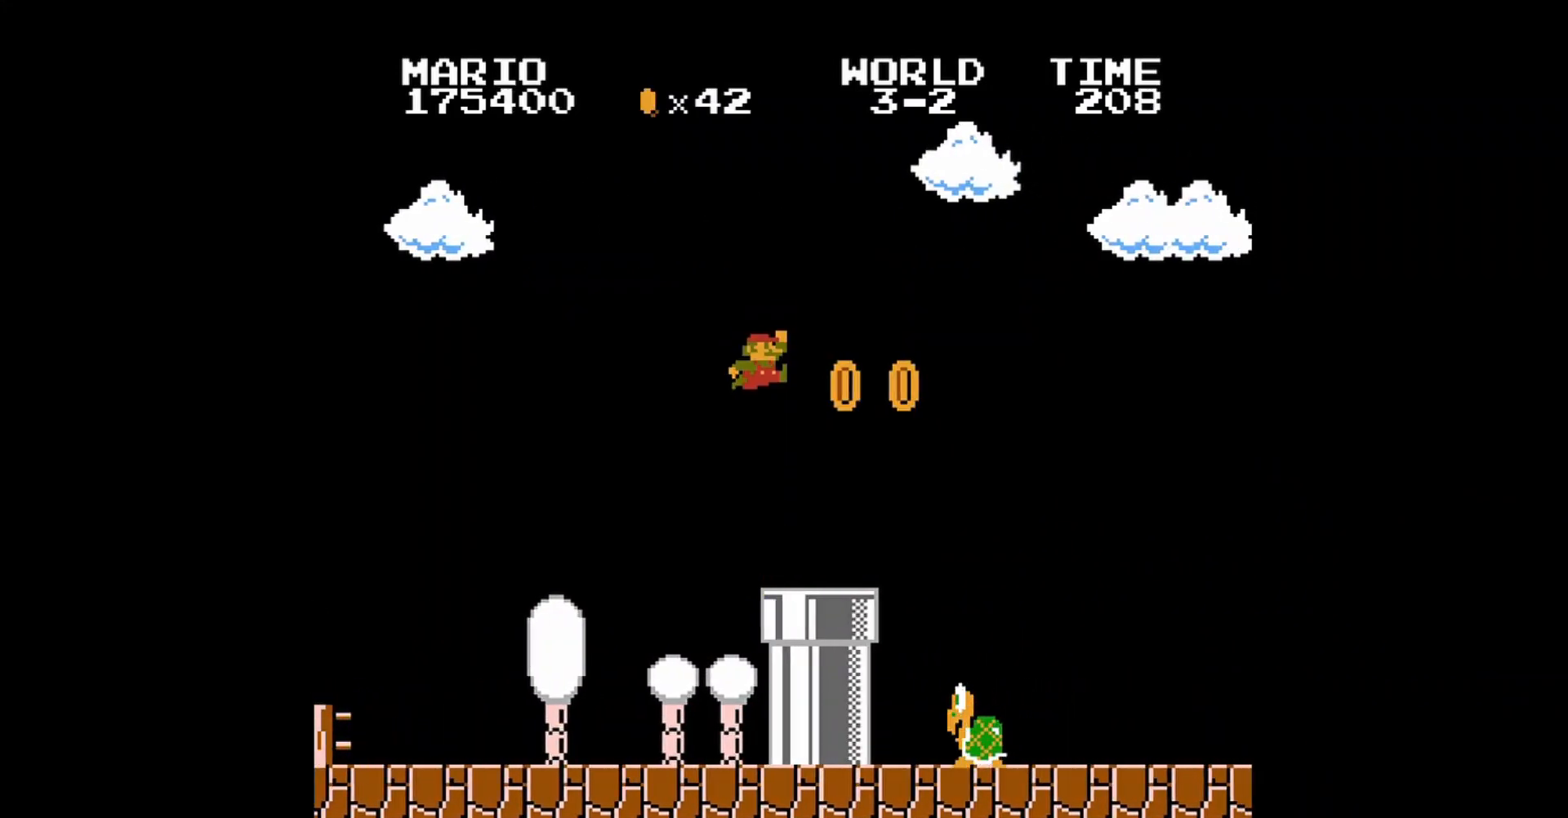
{"buttons": ["A", "B", "DPAD_RIGHT"], "events": [[40, "A", "up"], [40, "DPAD_RIGHT", "up"], [160, "DPAD_LEFT", "down"], [240, "DPAD_LEFT", "up"], [320, "DPAD_RIGHT", "down"], [520, "A", "down"]]}
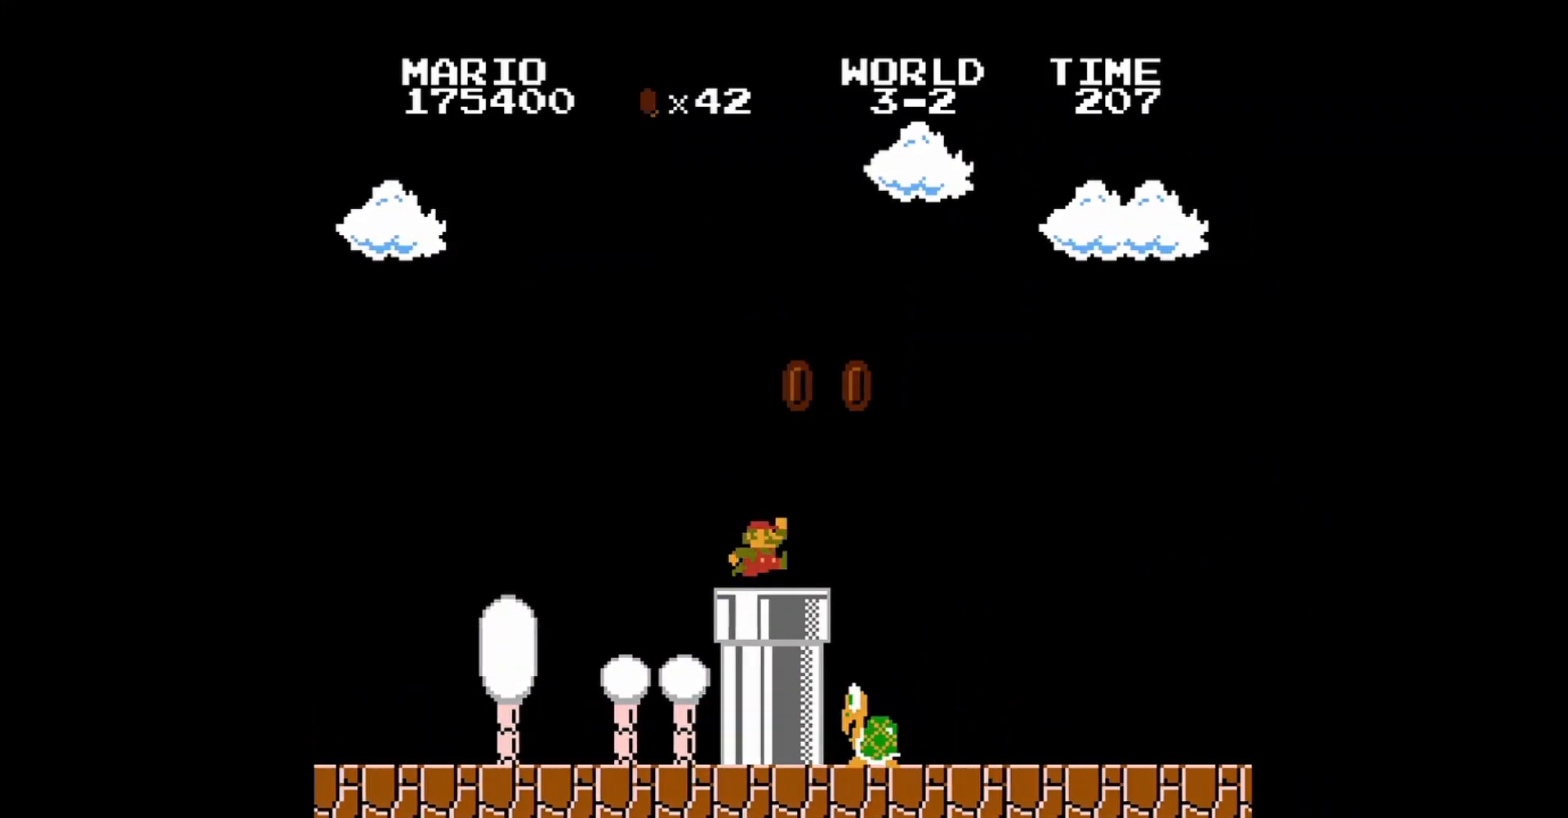
{"buttons": ["B", "DPAD_RIGHT"], "events": [[320, "A", "up"]]}
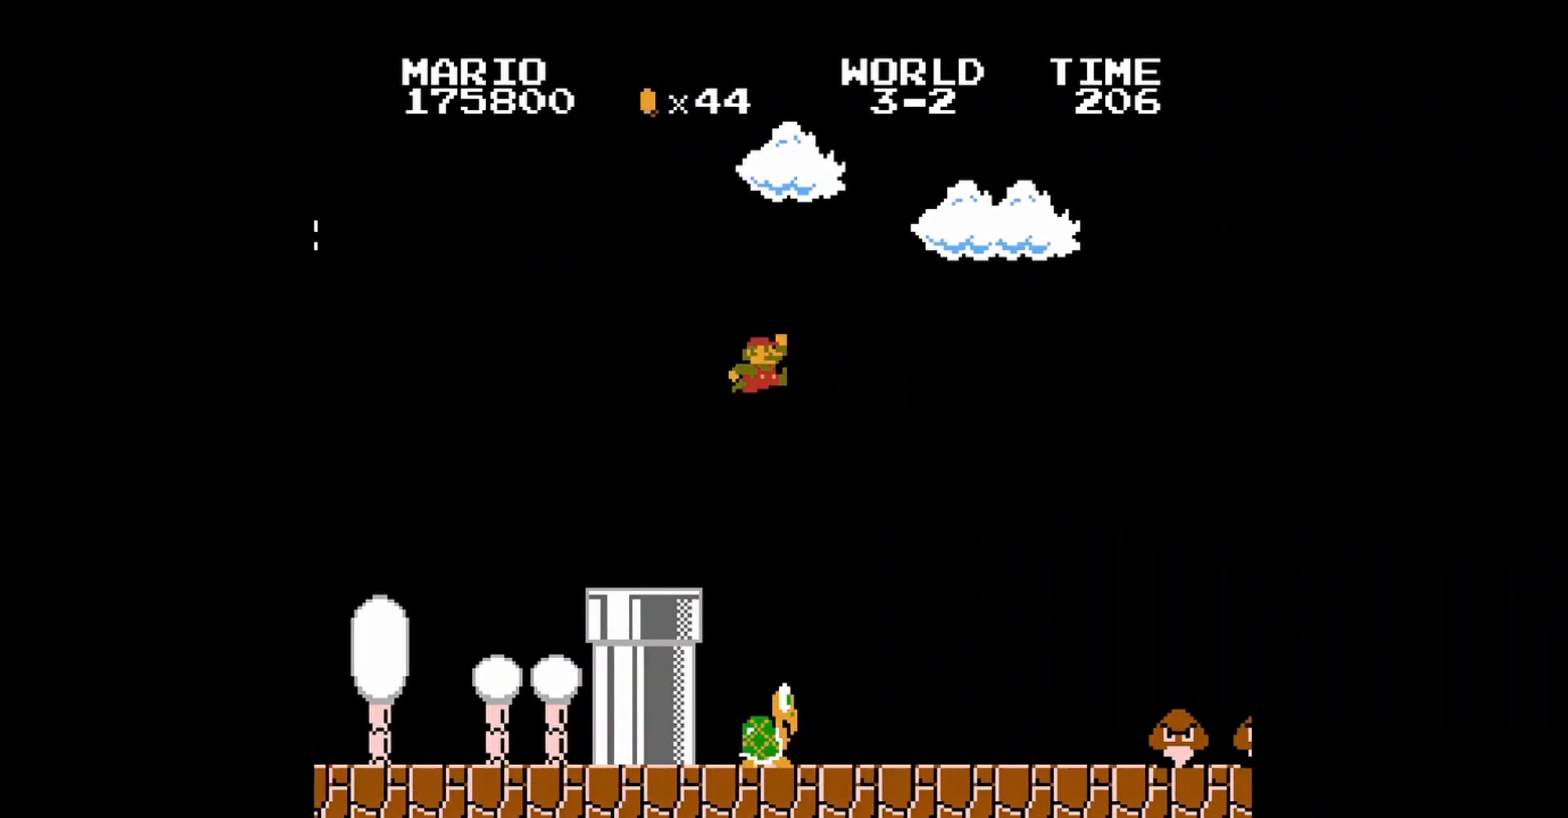
{"buttons": ["B", "DPAD_RIGHT"], "events": [[200, "DPAD_RIGHT", "up"], [360, "DPAD_RIGHT", "down"]]}
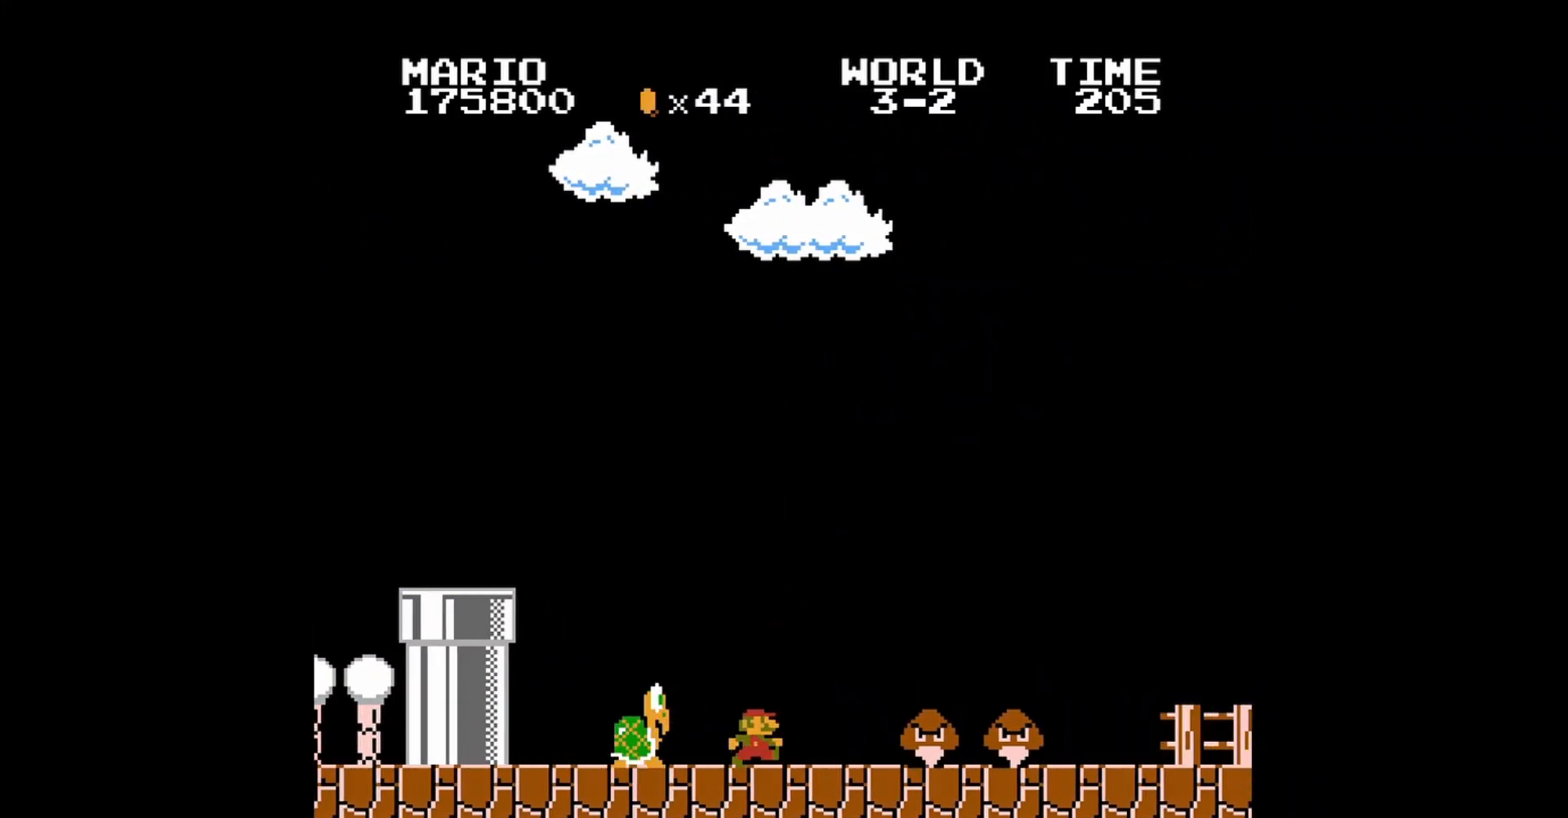
{"buttons": ["B"], "events": [[120, "A", "down"], [360, "A", "up"], [400, "DPAD_RIGHT", "up"]]}
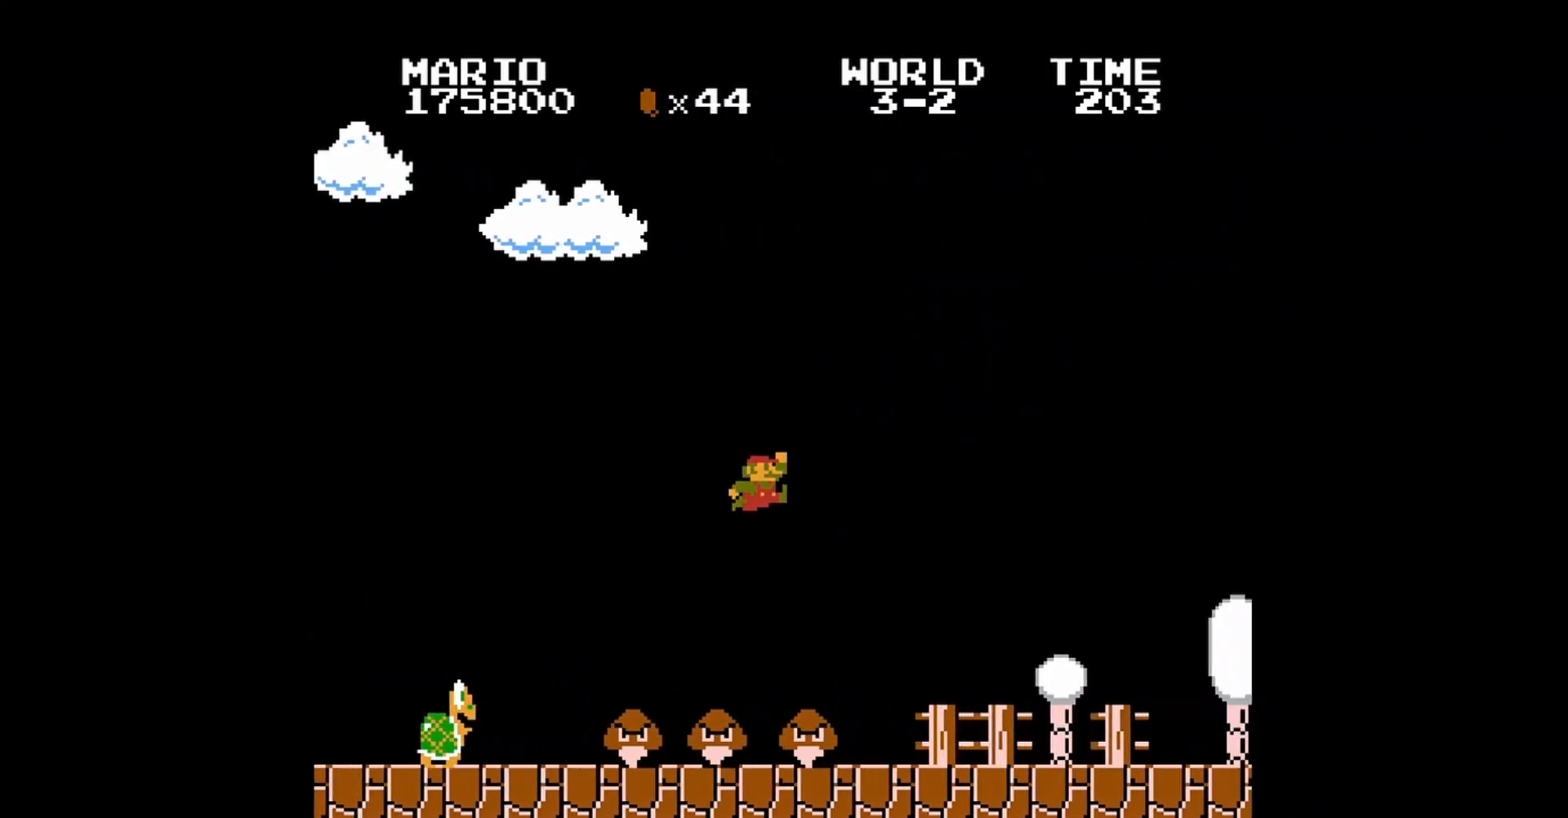
{"buttons": ["A", "B", "DPAD_RIGHT"], "events": [[120, "DPAD_LEFT", "down"], [280, "DPAD_LEFT", "up"], [320, "DPAD_RIGHT", "down"], [520, "A", "down"]]}
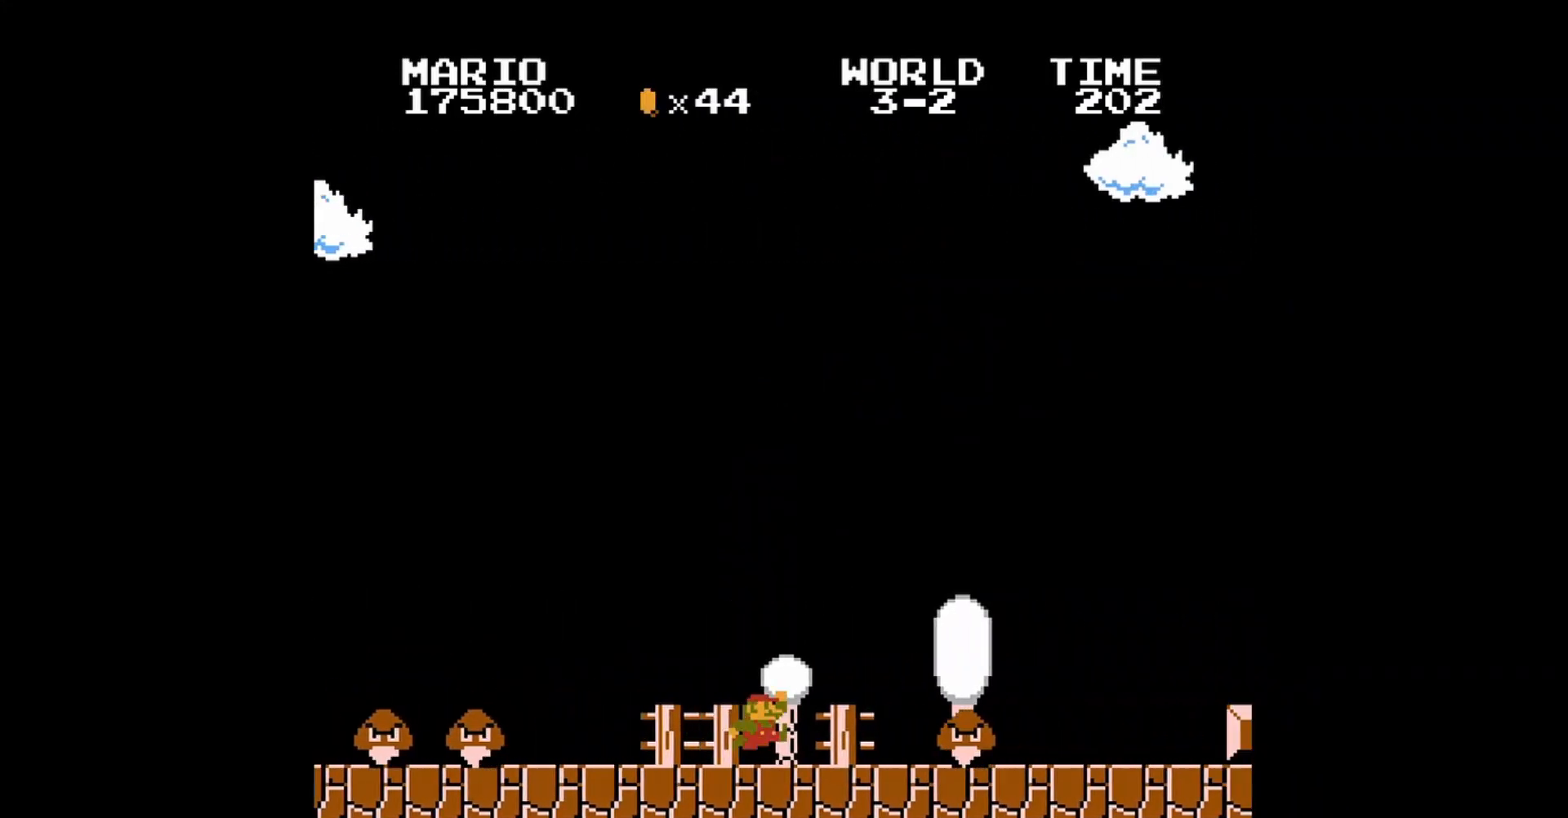
{"buttons": ["B", "DPAD_RIGHT"], "events": [[160, "A", "up"]]}
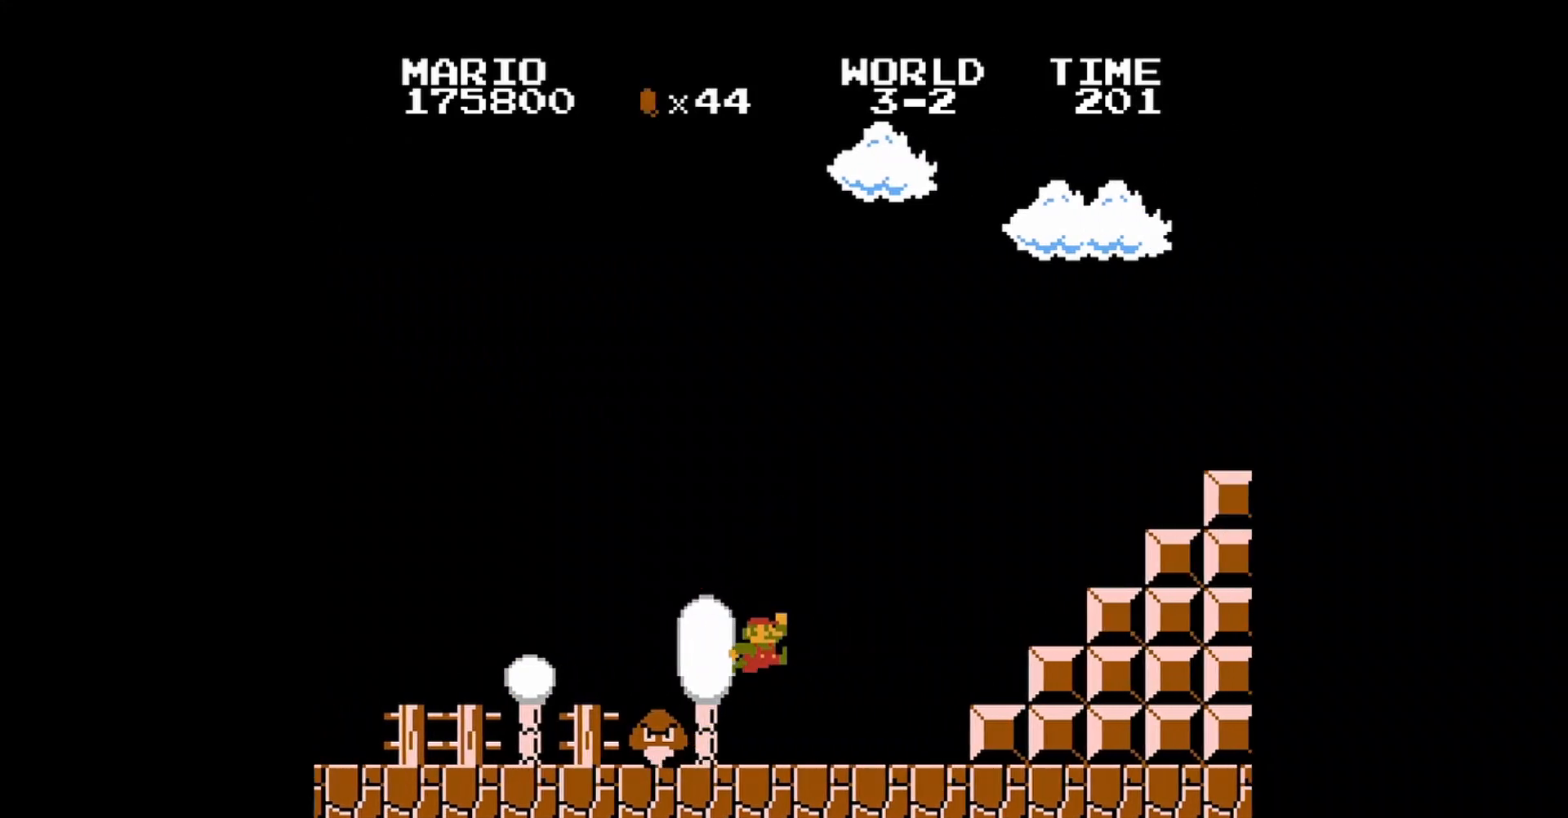
{"buttons": ["B", "DPAD_RIGHT"], "events": [[200, "A", "down"], [520, "A", "up"]]}
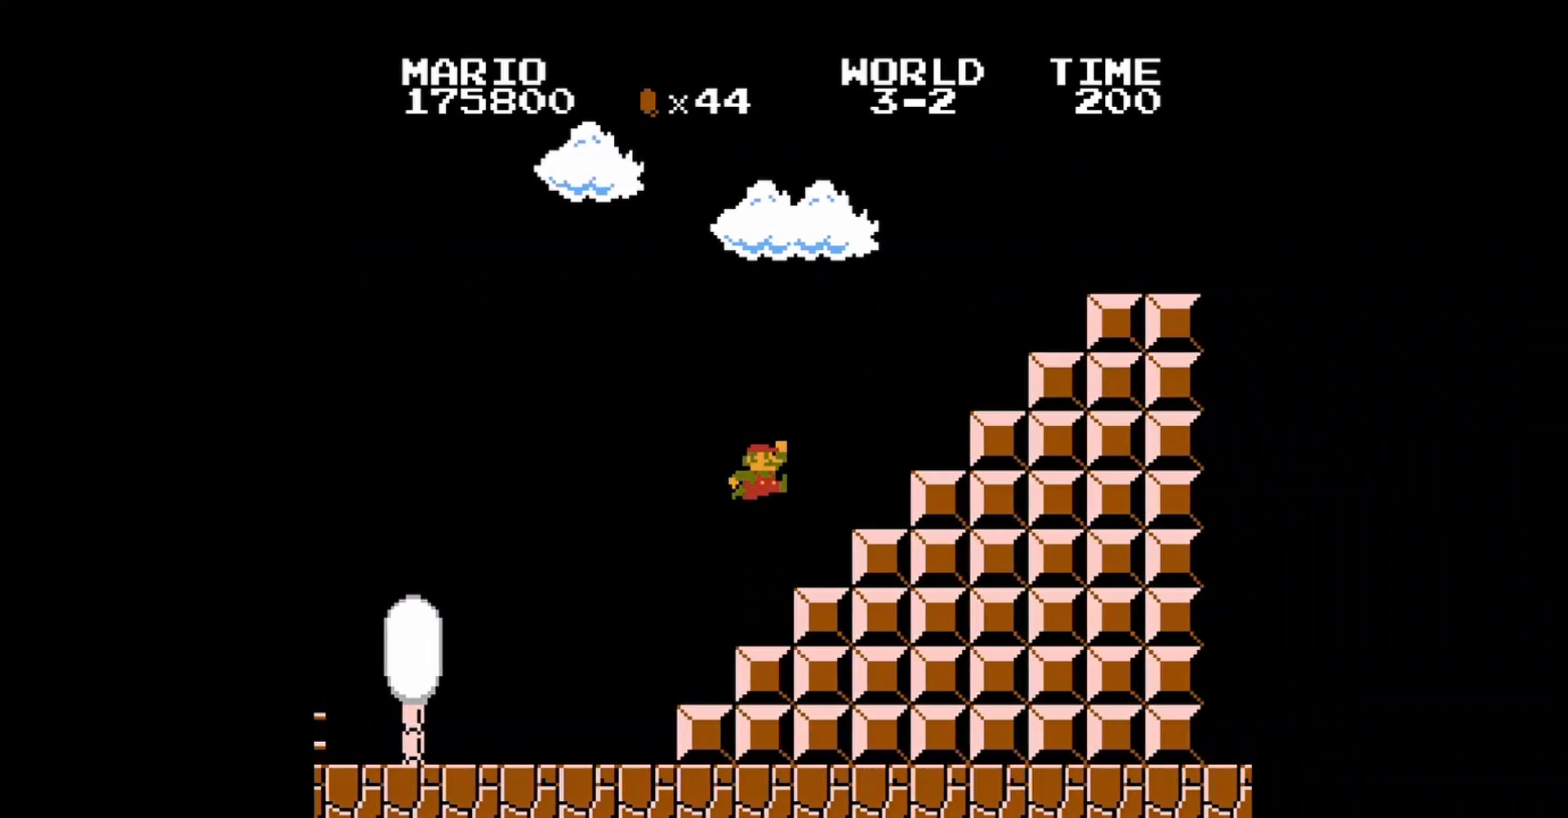
{"buttons": ["A", "B", "DPAD_RIGHT"], "events": [[200, "A", "down"]]}
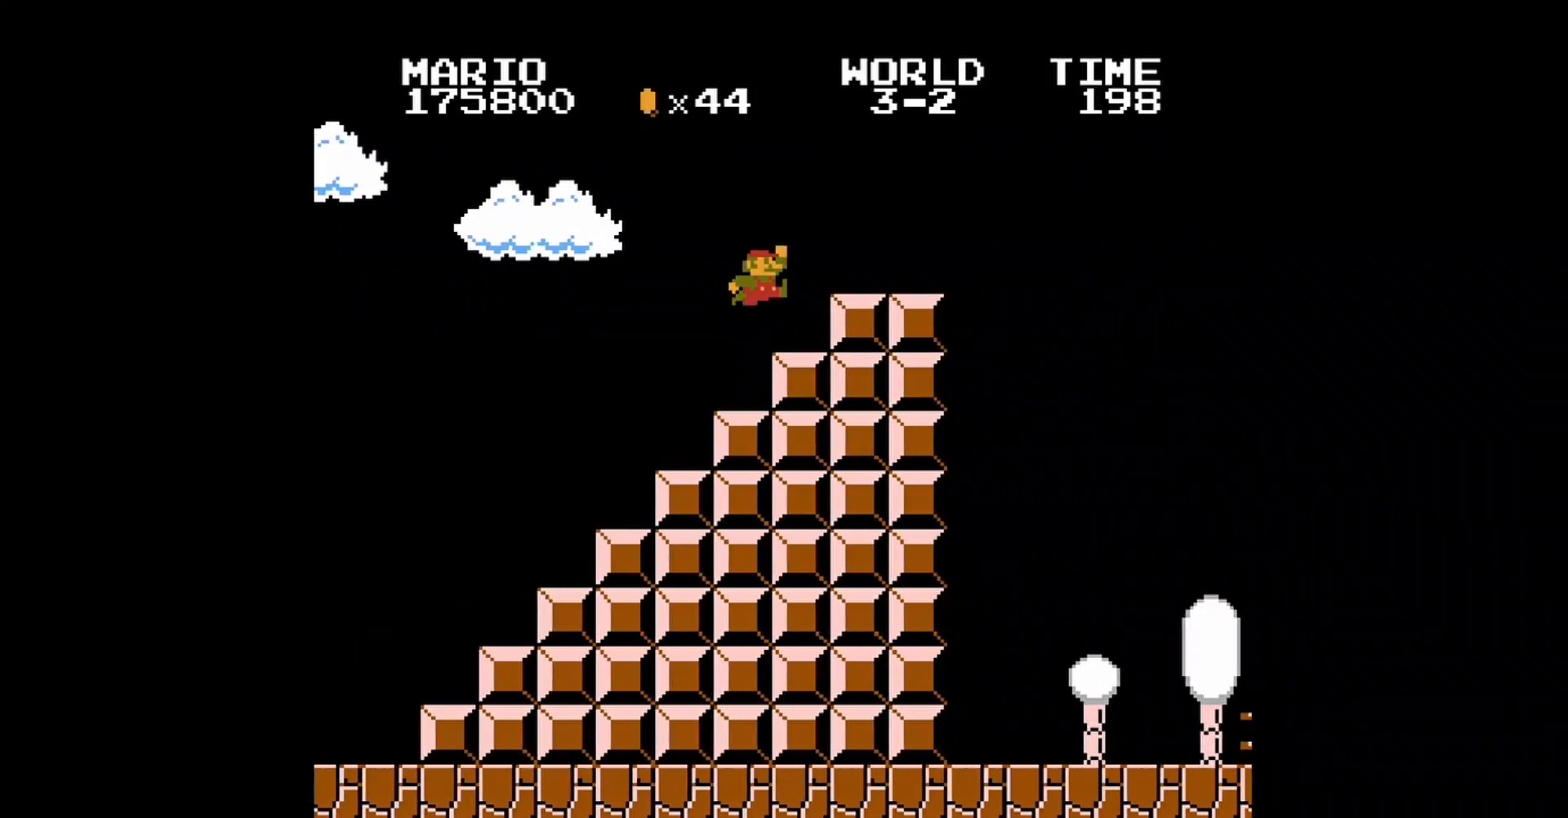
{"buttons": ["A", "B", "DPAD_RIGHT"], "events": [[40, "A", "up"], [320, "A", "down"]]}
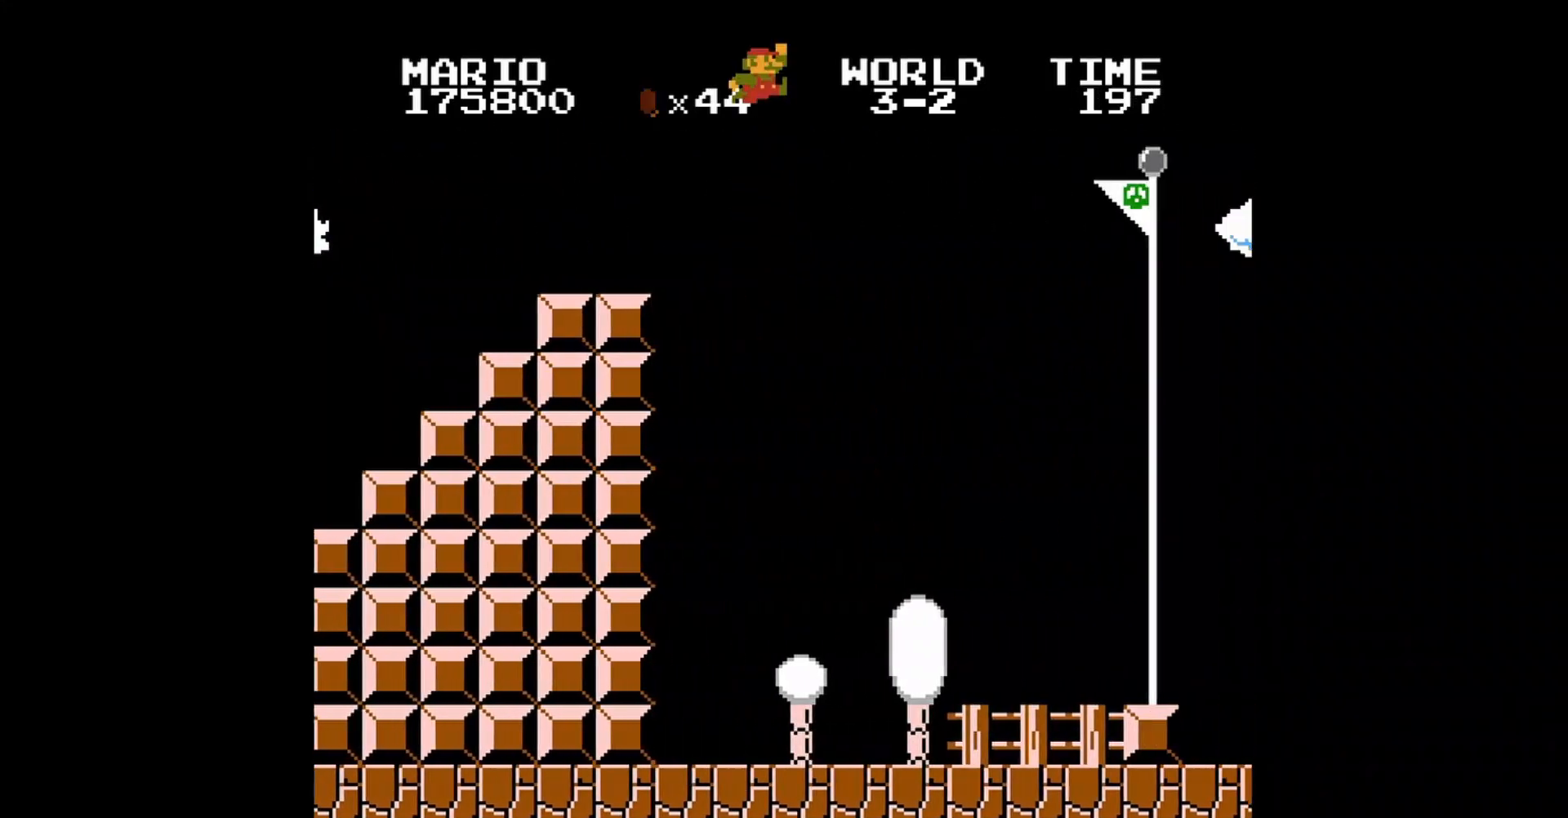
{"buttons": ["A", "B", "DPAD_RIGHT"], "events": []}
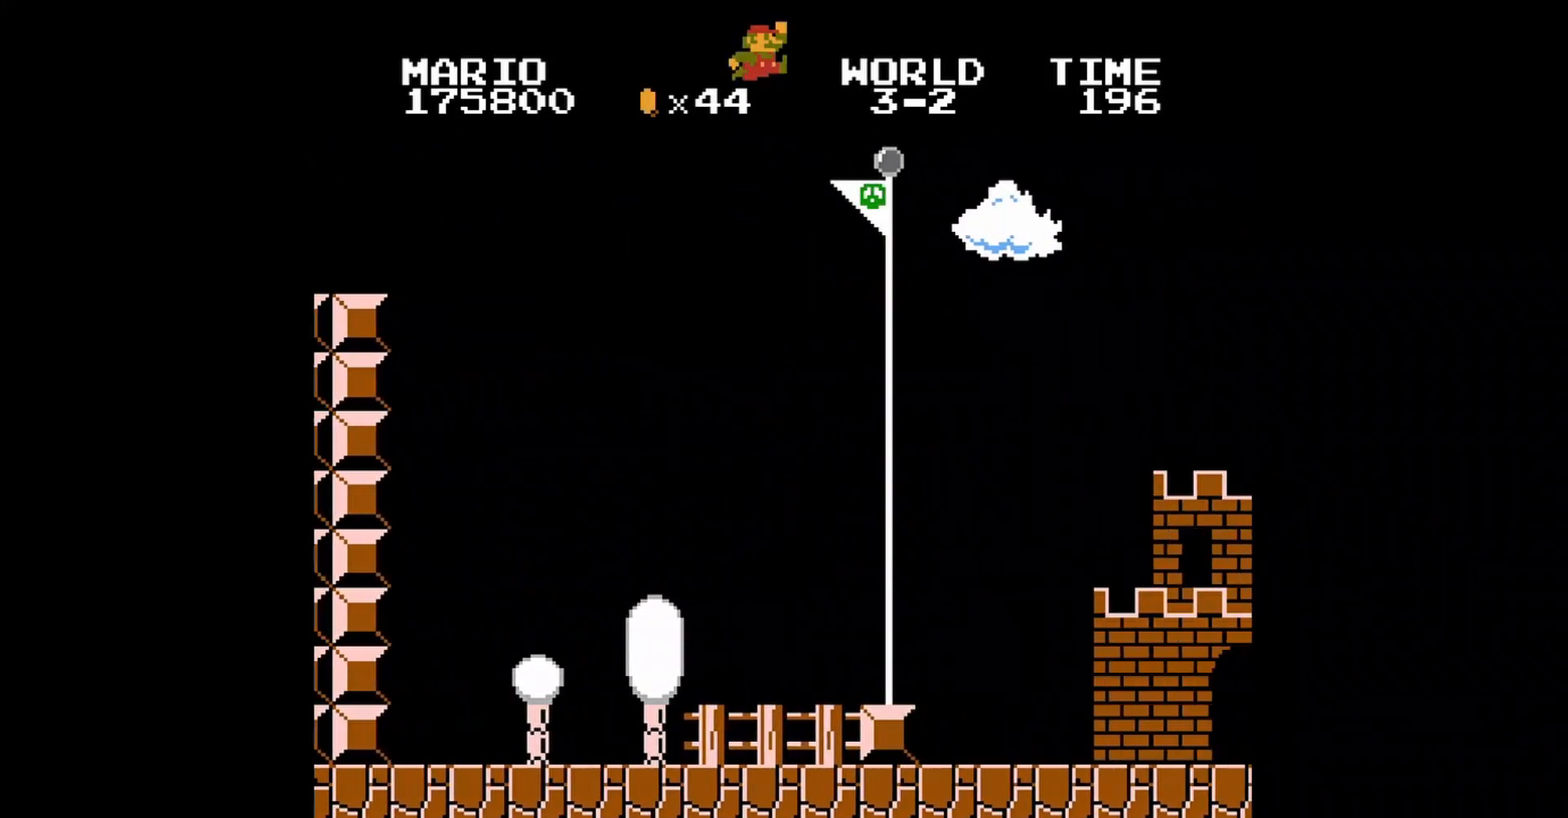
{"buttons": [], "events": [[360, "A", "up"], [360, "B", "up"], [360, "DPAD_RIGHT", "up"]]}